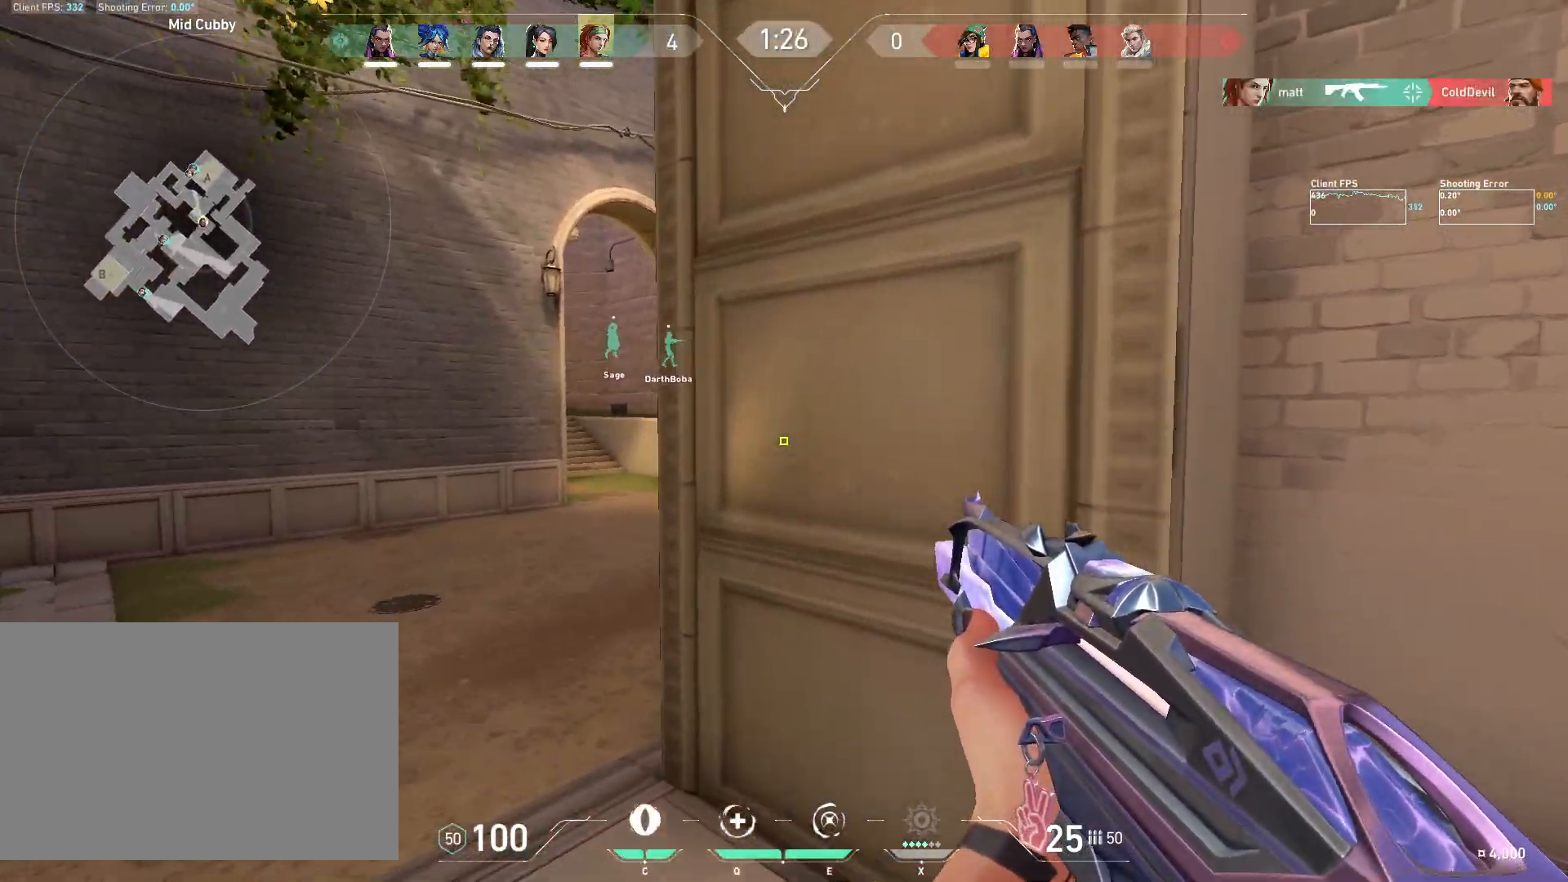
Gameplay with keyboard and mouse; each line is a JSON object with the keys and mouse buttons held at the frame after it. "events" lists presses ("down") and releases ("up") of "4", "a", "c", "ctrl", "d", "e", "q", "r", "s", "shift", "space", "w", "x", "z", "mouse_left", "mouse_wheel", "mouse_right", "mouse_mb4" and "mouse_mb5" between this image and that frame as [ms after this image, input, new state], when the widget could be followed in between. "mouse_left", "mouse_wheel", "mouse_right", "mouse_mb4", "mouse_mb5" = the "left", "wheel", "right", "mb4", "mb5" buttons of the "mouse" list. No other keys are recorded. "wheel" means that the mouse wheel is clicked or scrolled. Mouse movement is not recorded.
{"keys": ["w"], "mouse": [], "events": [[150, "a", "up"]]}
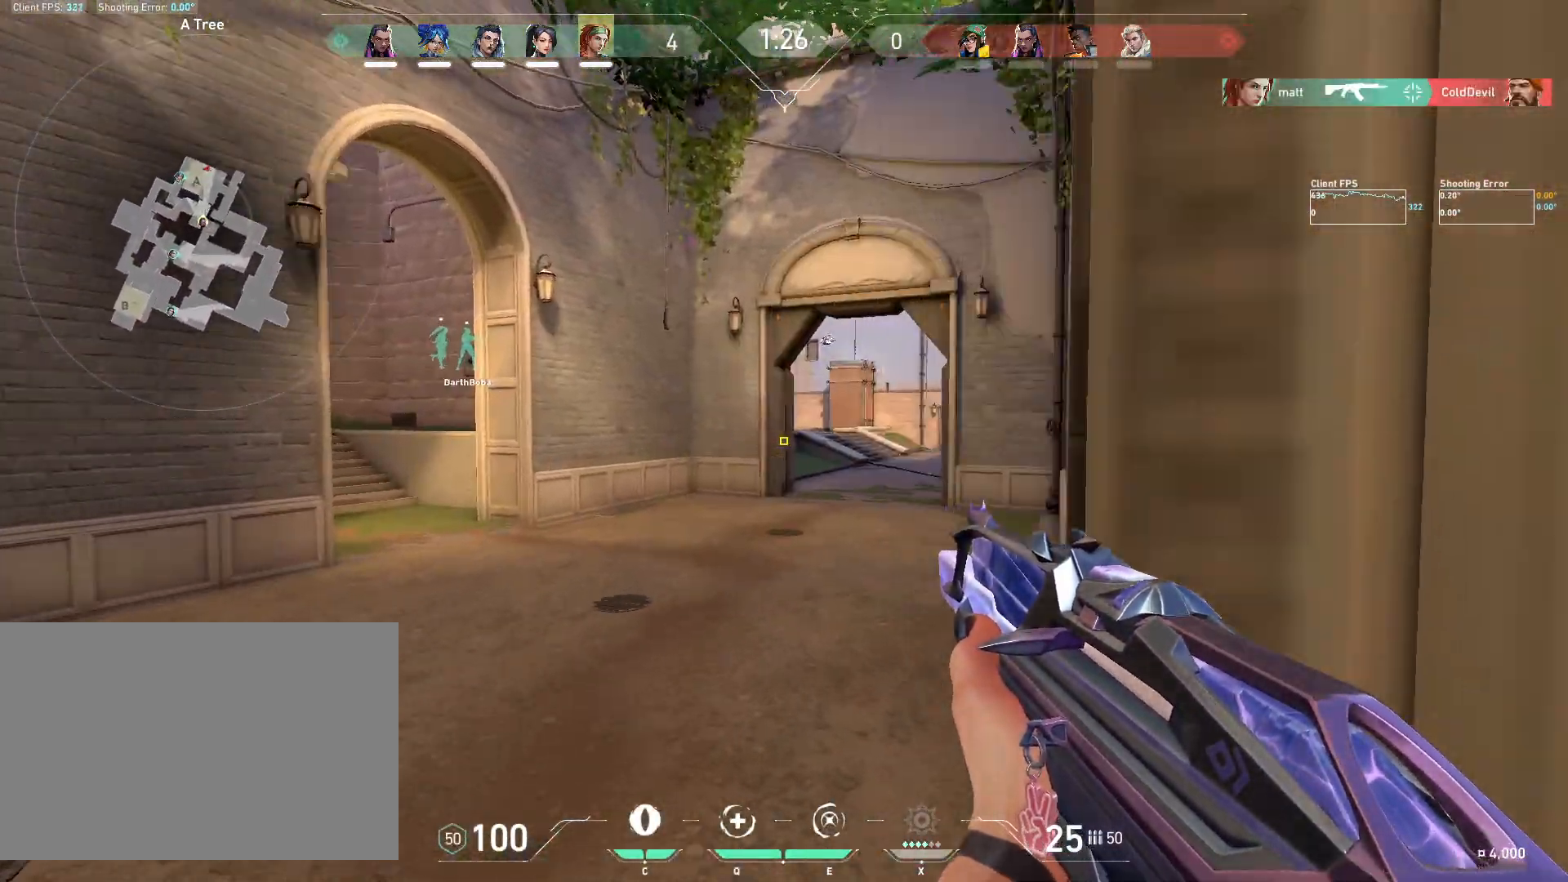
{"keys": ["a", "w"], "mouse": [], "events": [[400, "a", "down"]]}
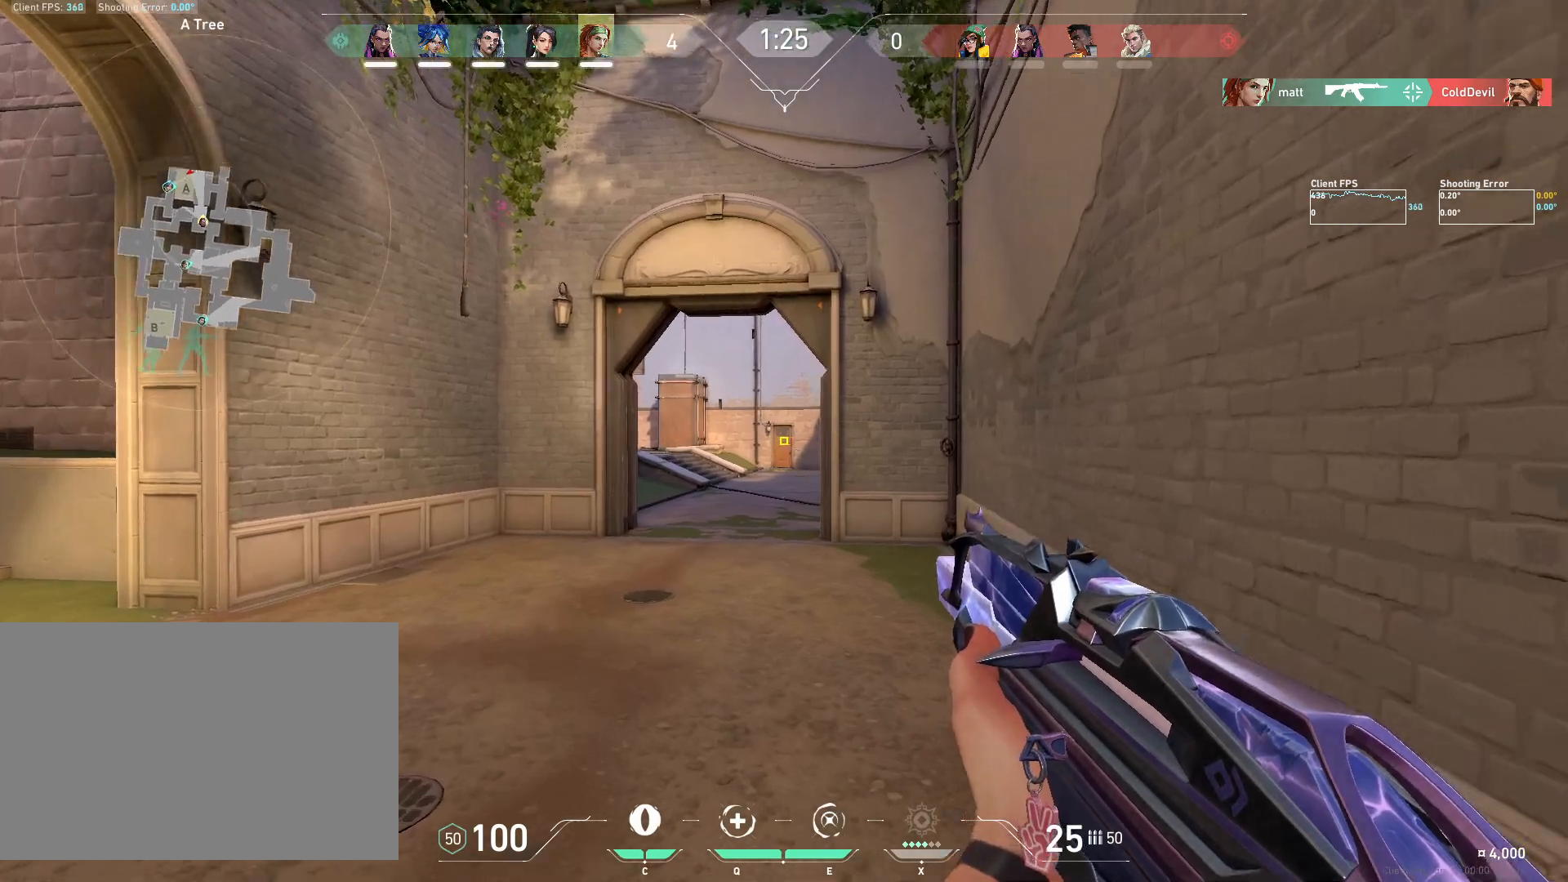
{"keys": ["a", "w"], "mouse": [], "events": []}
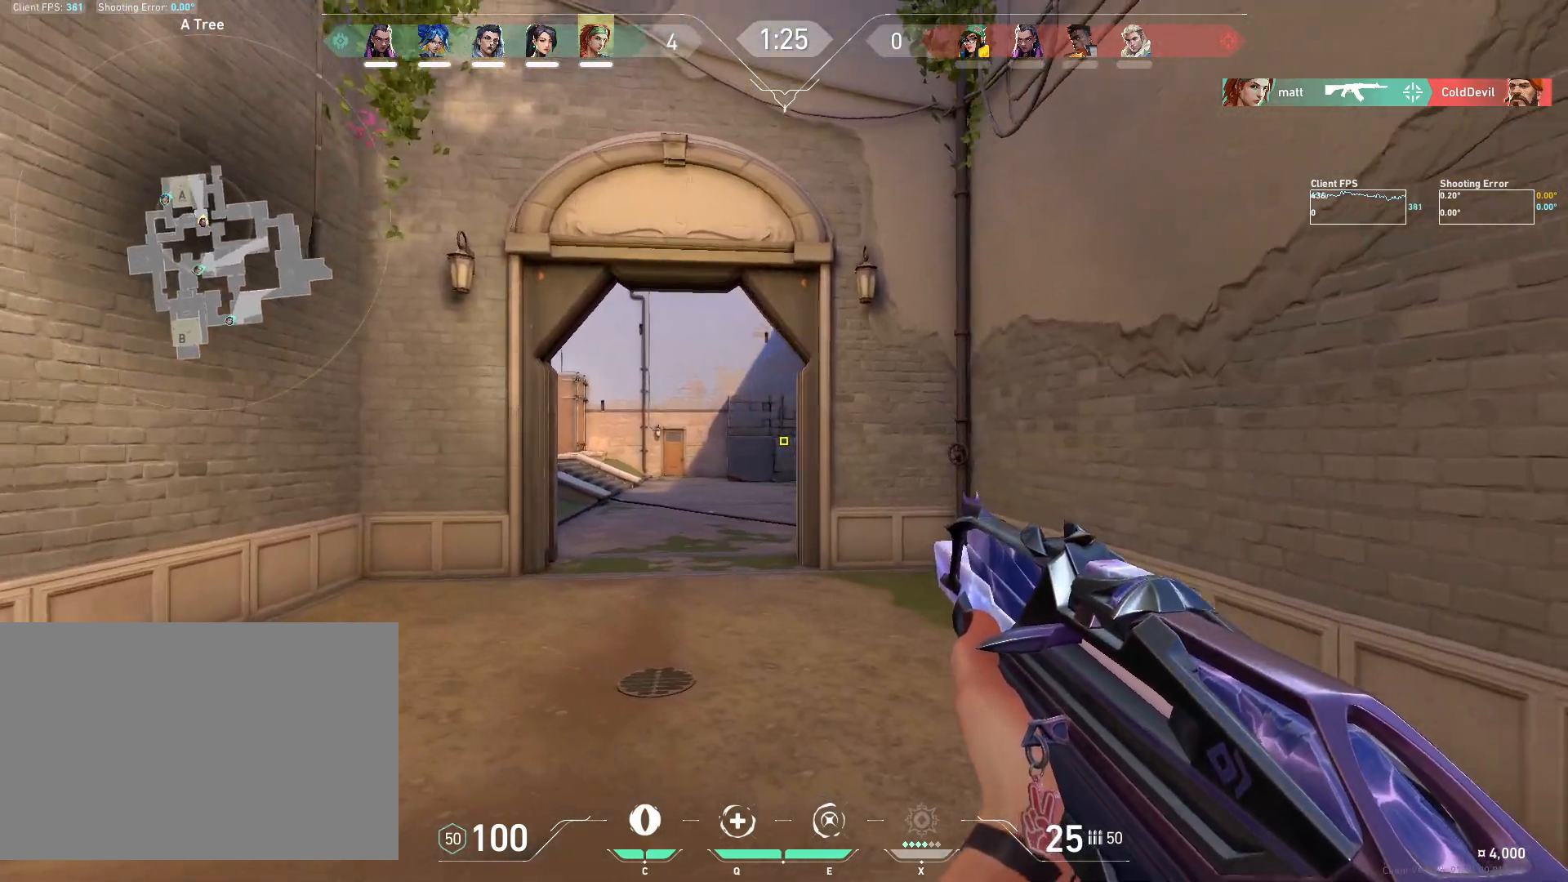
{"keys": ["a", "shift", "w"], "mouse": [], "events": [[333, "shift", "down"]]}
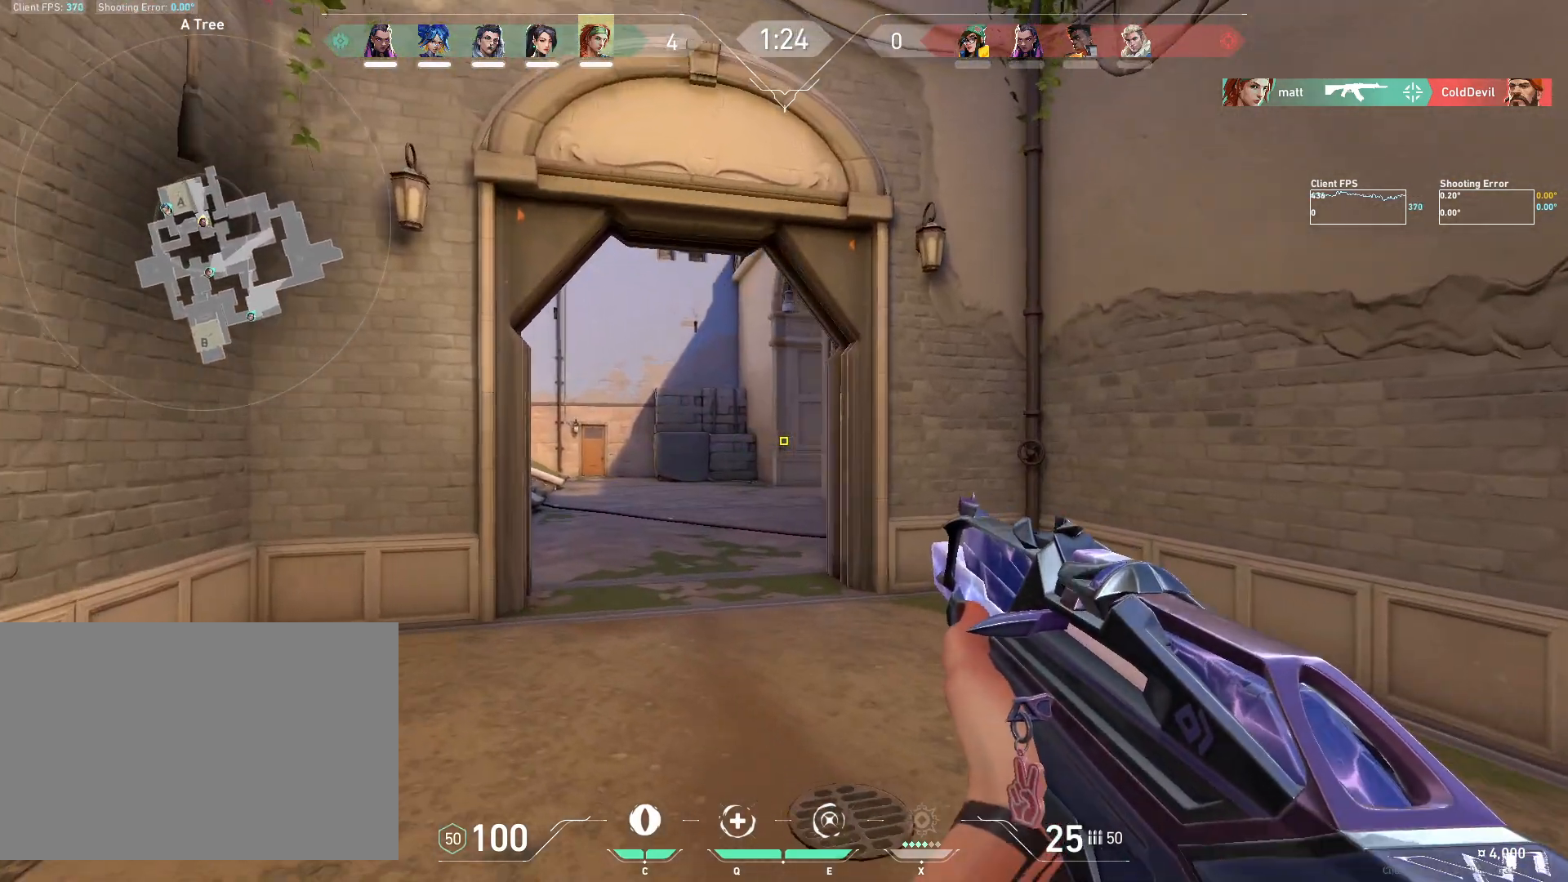
{"keys": ["shift", "w"], "mouse": [], "events": [[150, "a", "up"]]}
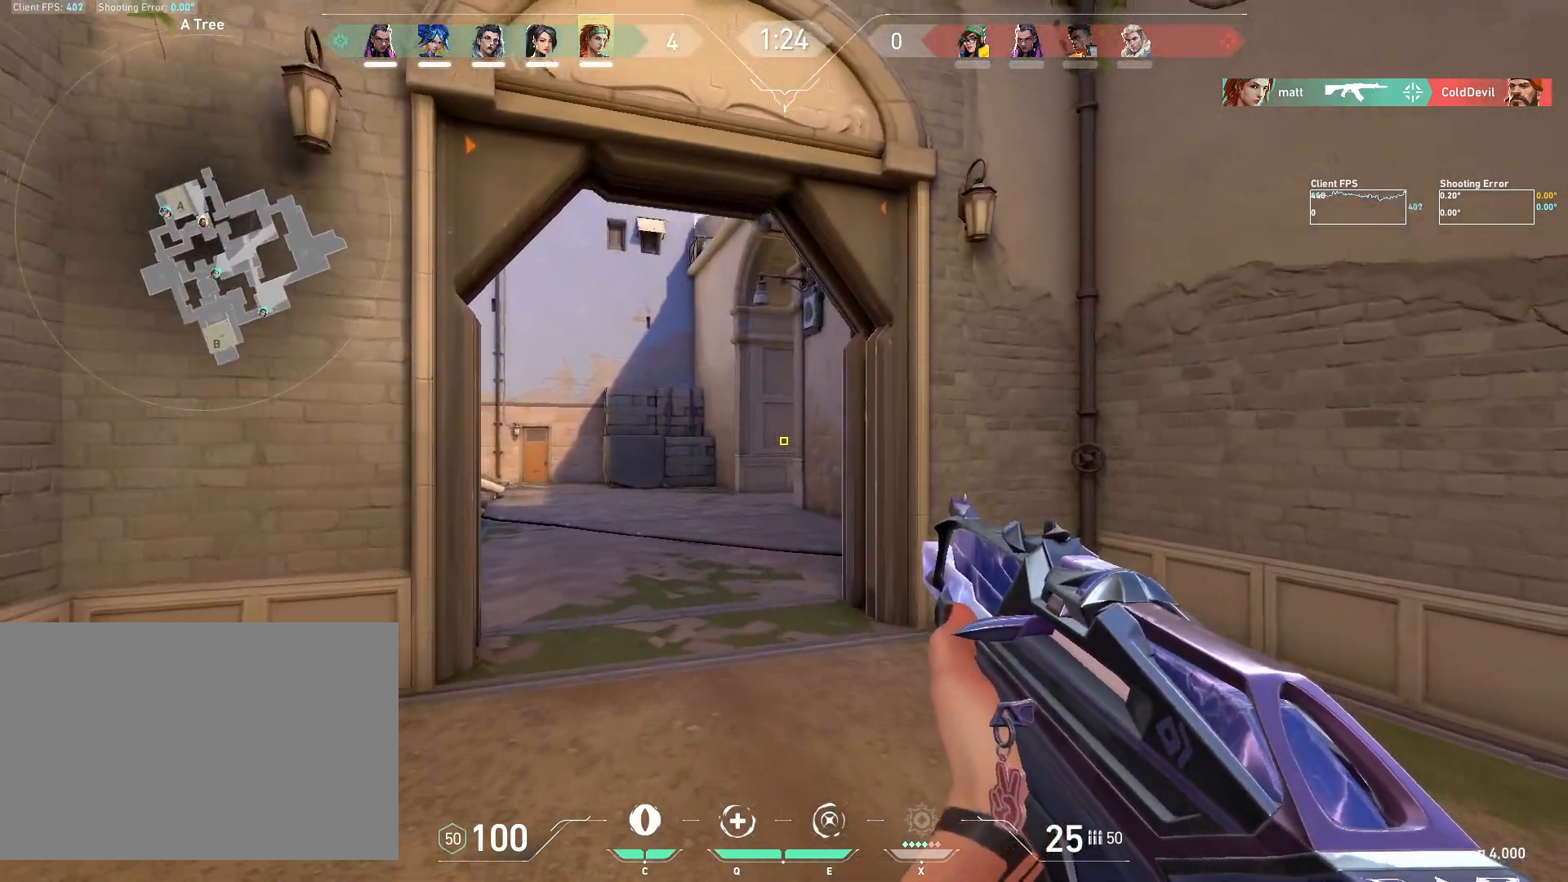
{"keys": ["shift", "w"], "mouse": [], "events": []}
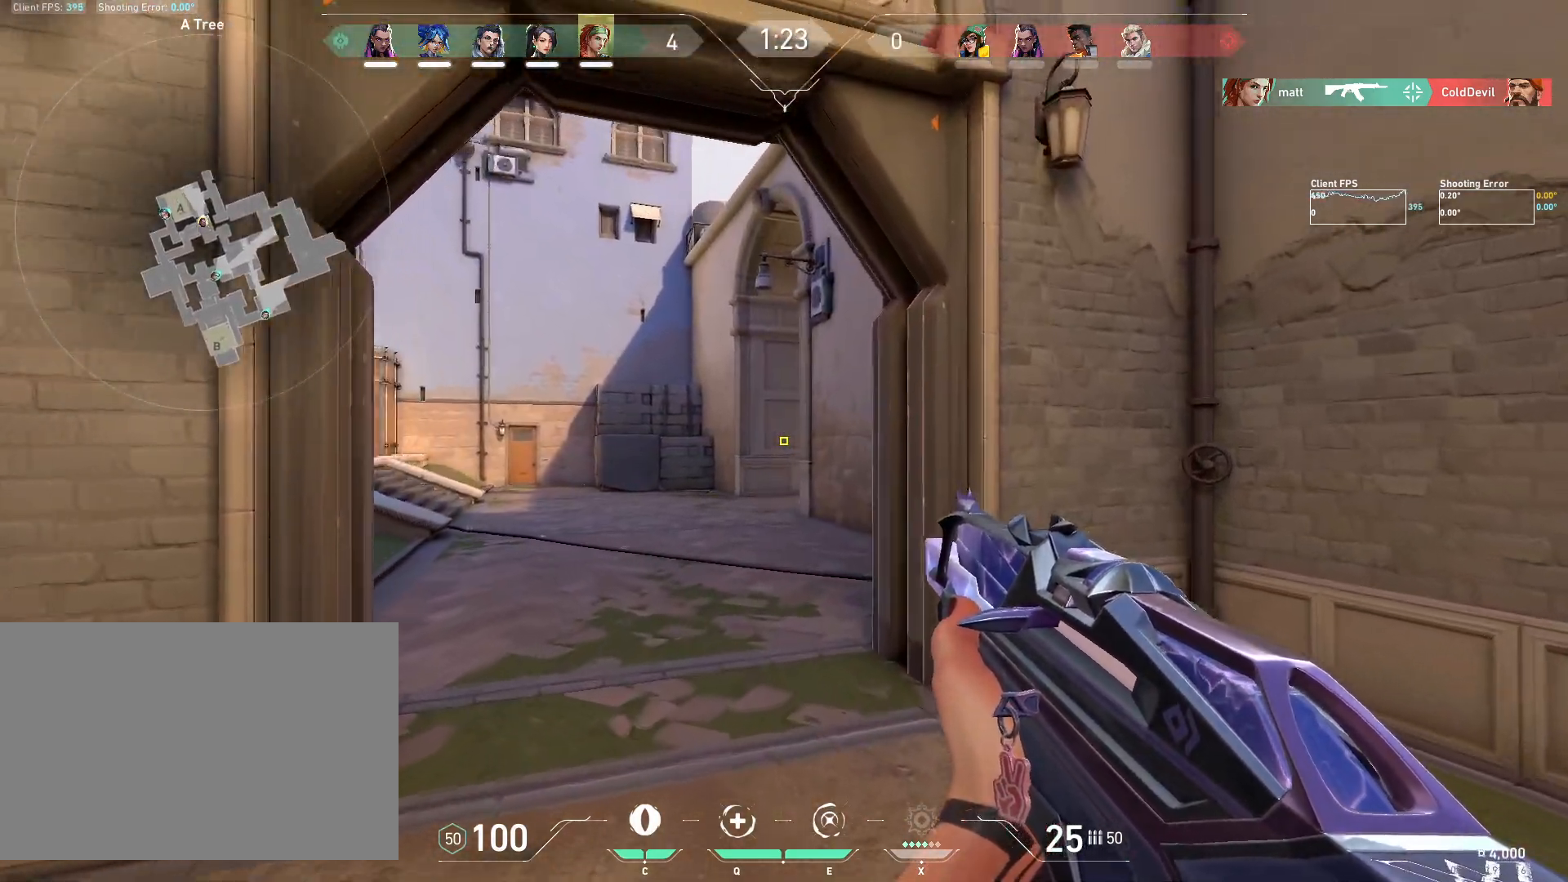
{"keys": [], "mouse": [], "events": [[367, "w", "up"], [433, "shift", "up"]]}
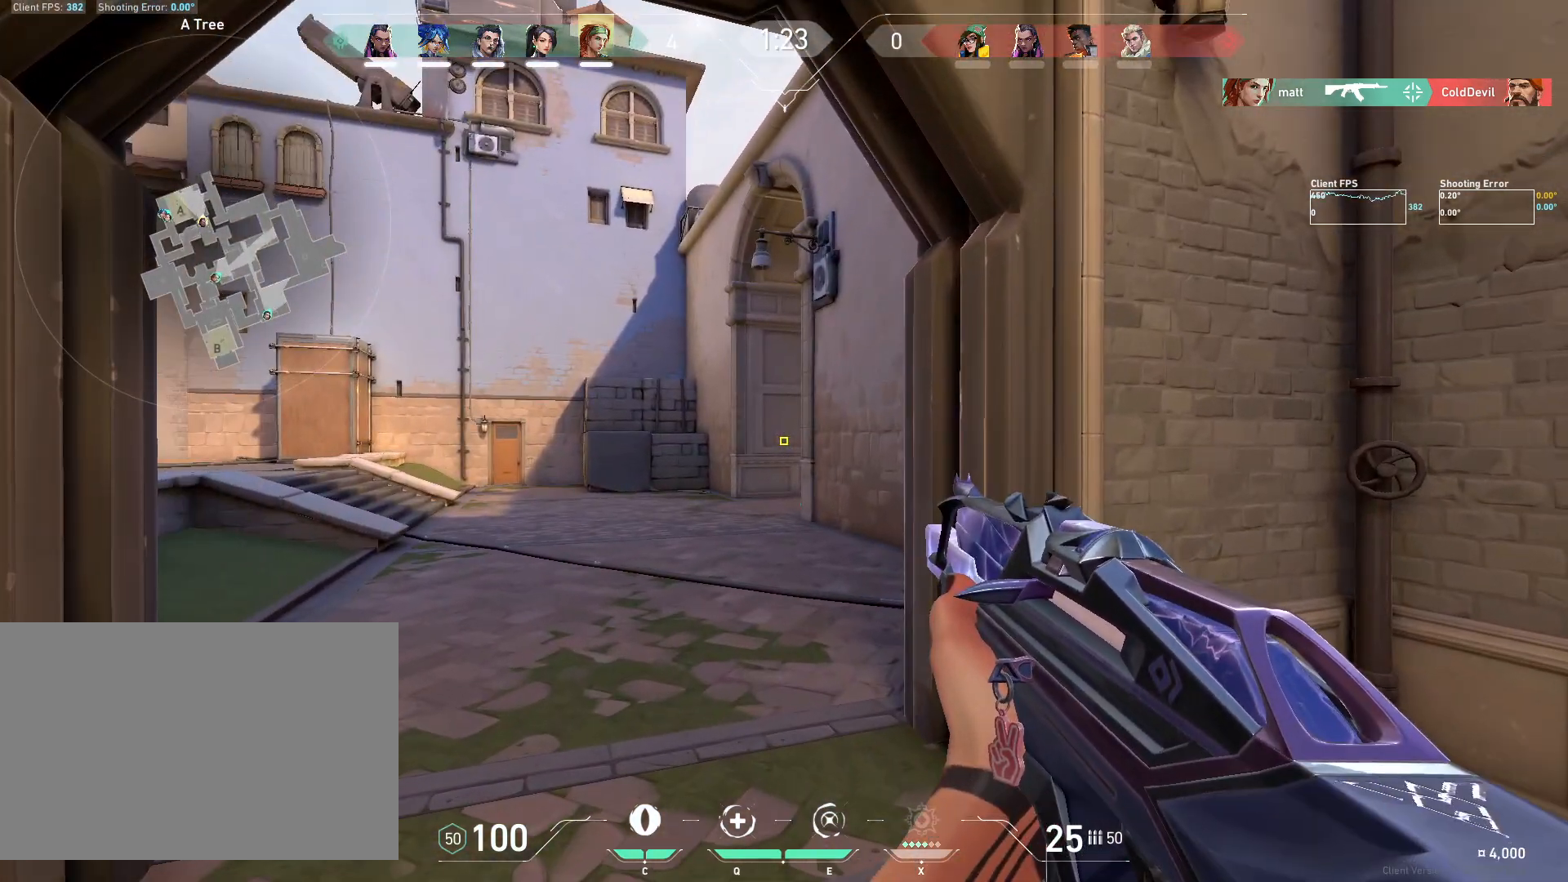
{"keys": ["a"], "mouse": [], "events": [[100, "d", "down"], [100, "w", "down"], [300, "d", "up"], [300, "w", "up"], [433, "a", "down"]]}
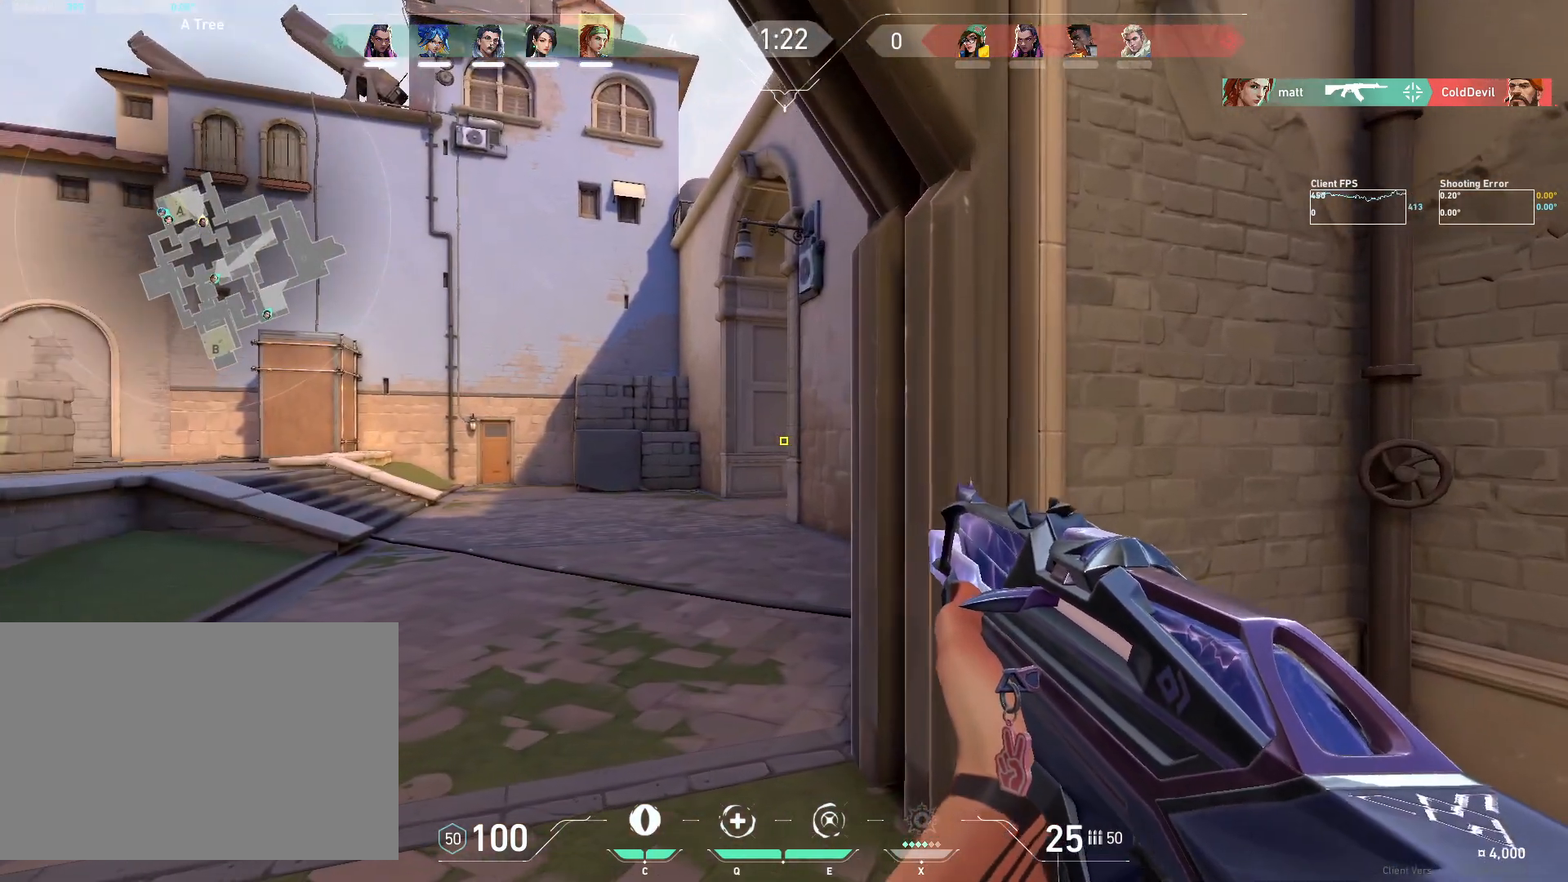
{"keys": ["a"], "mouse": [], "events": [[67, "a", "up"], [233, "a", "down"], [333, "a", "up"], [500, "a", "down"]]}
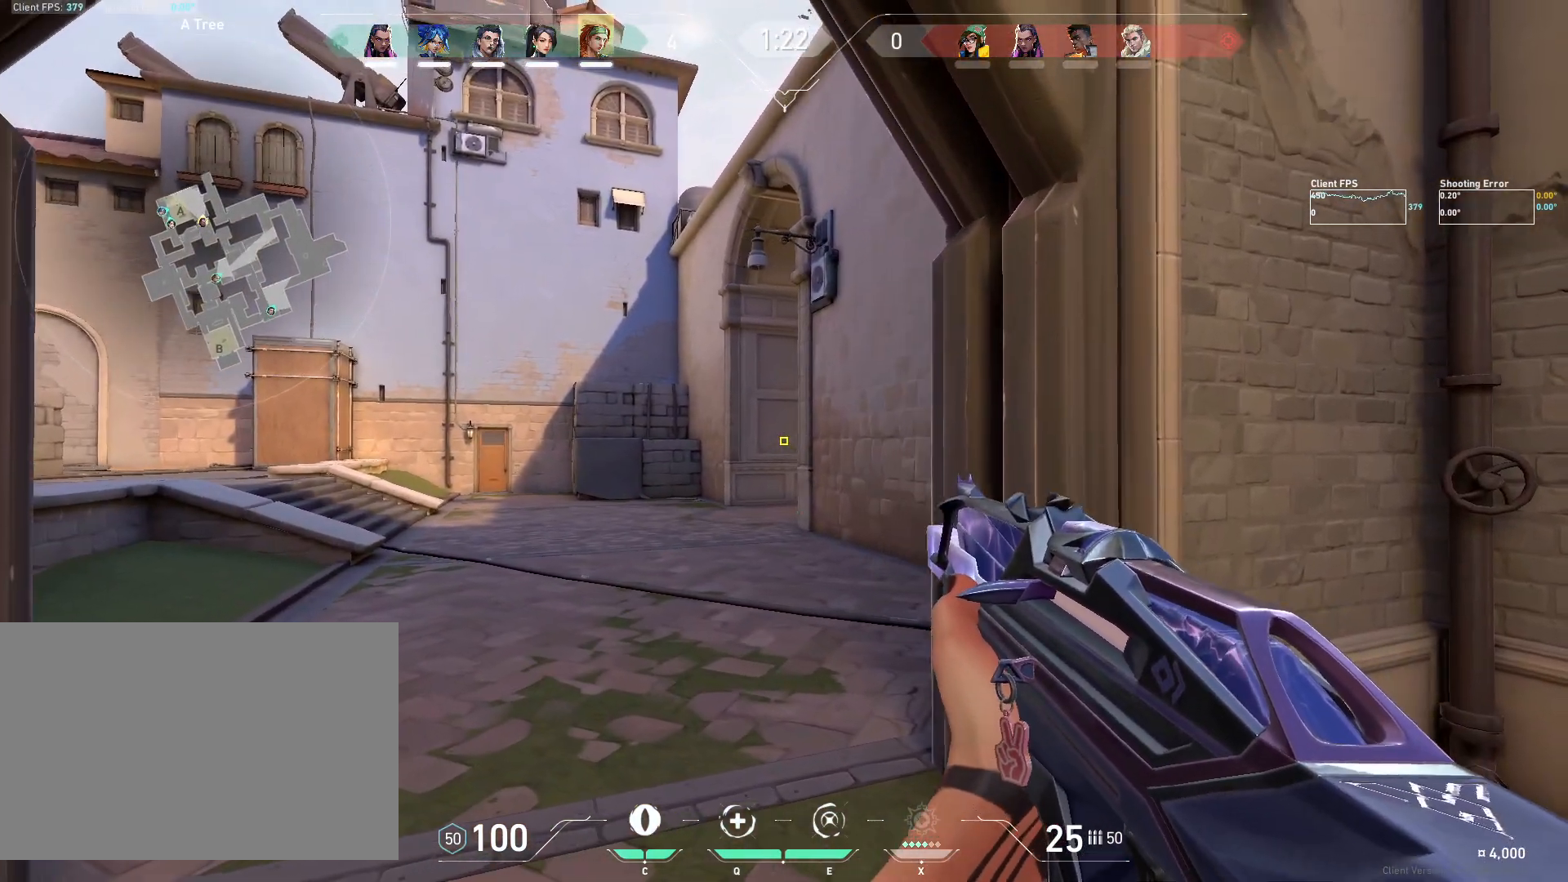
{"keys": ["w"], "mouse": [], "events": [[83, "a", "up"], [133, "w", "down"], [333, "w", "up"], [450, "w", "down"]]}
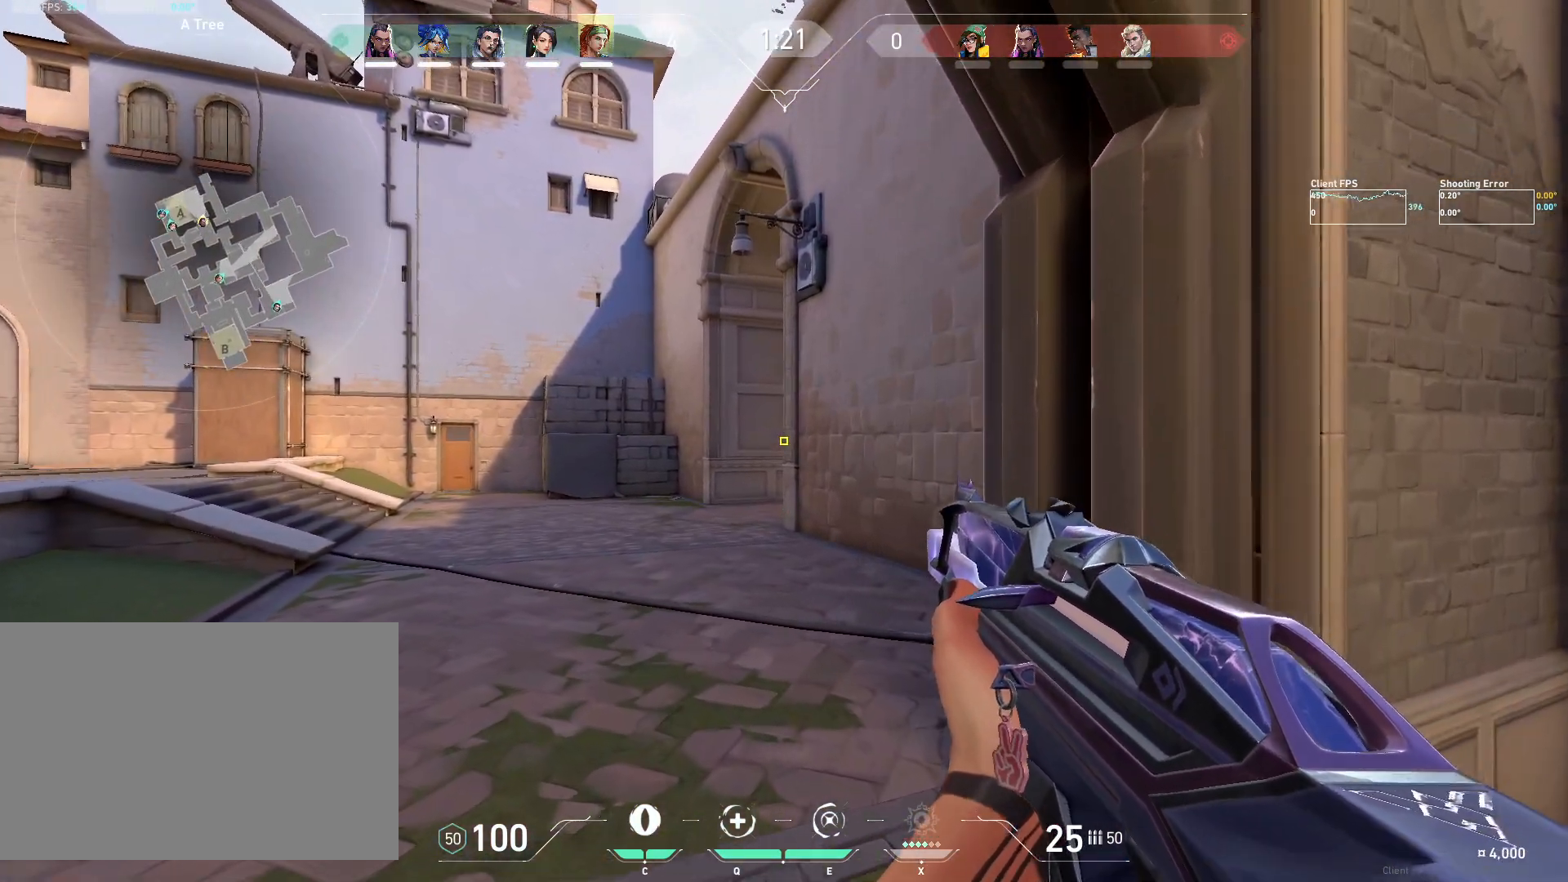
{"keys": ["a"], "mouse": [], "events": [[33, "a", "down"], [500, "w", "up"]]}
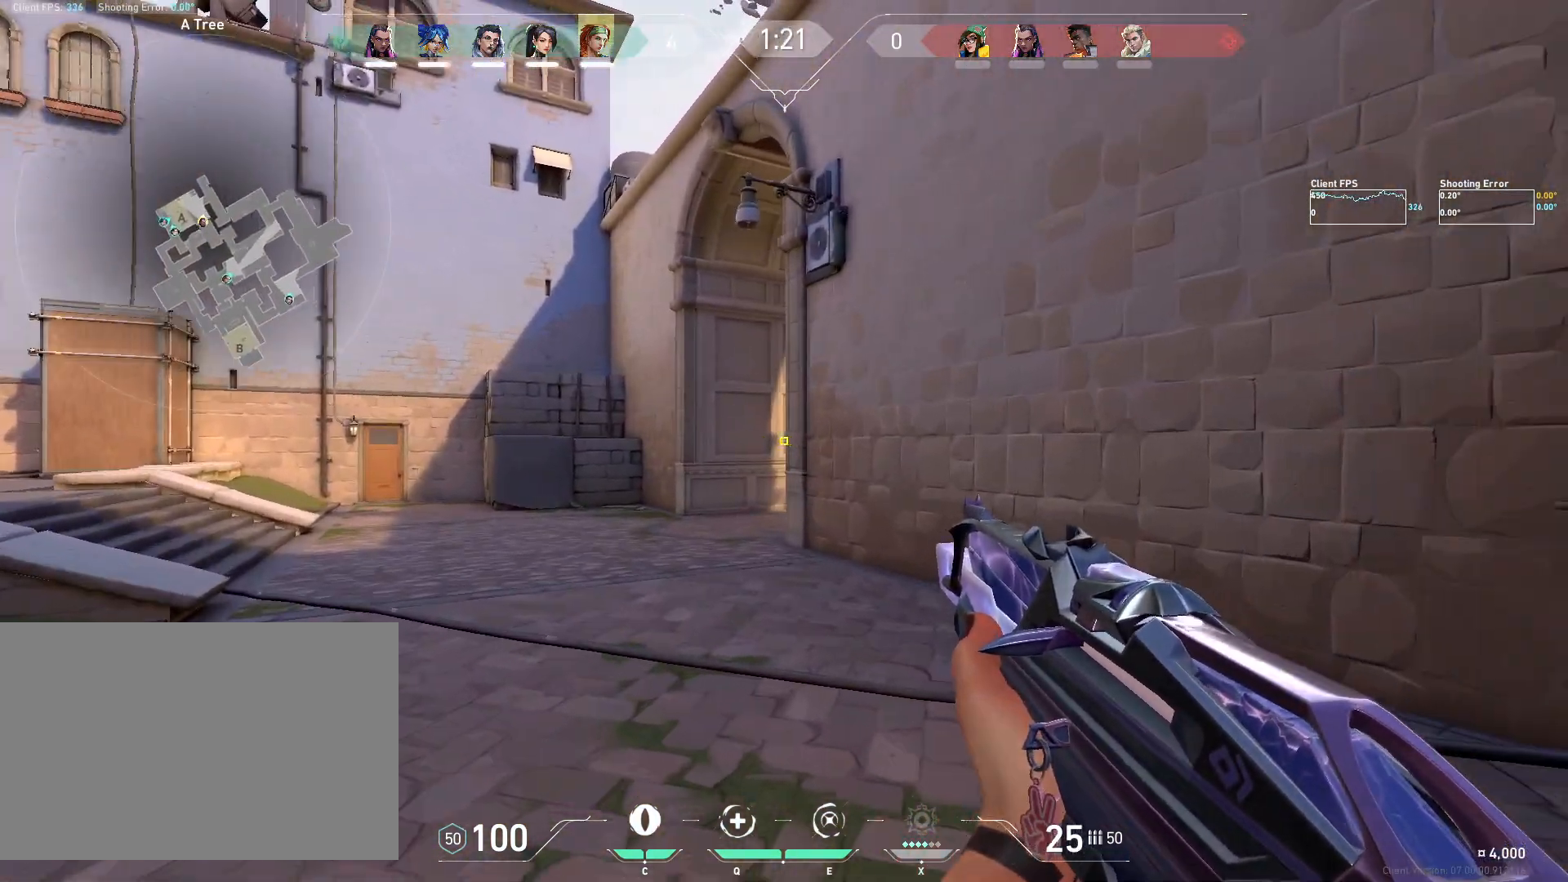
{"keys": [], "mouse": [], "events": [[400, "a", "up"]]}
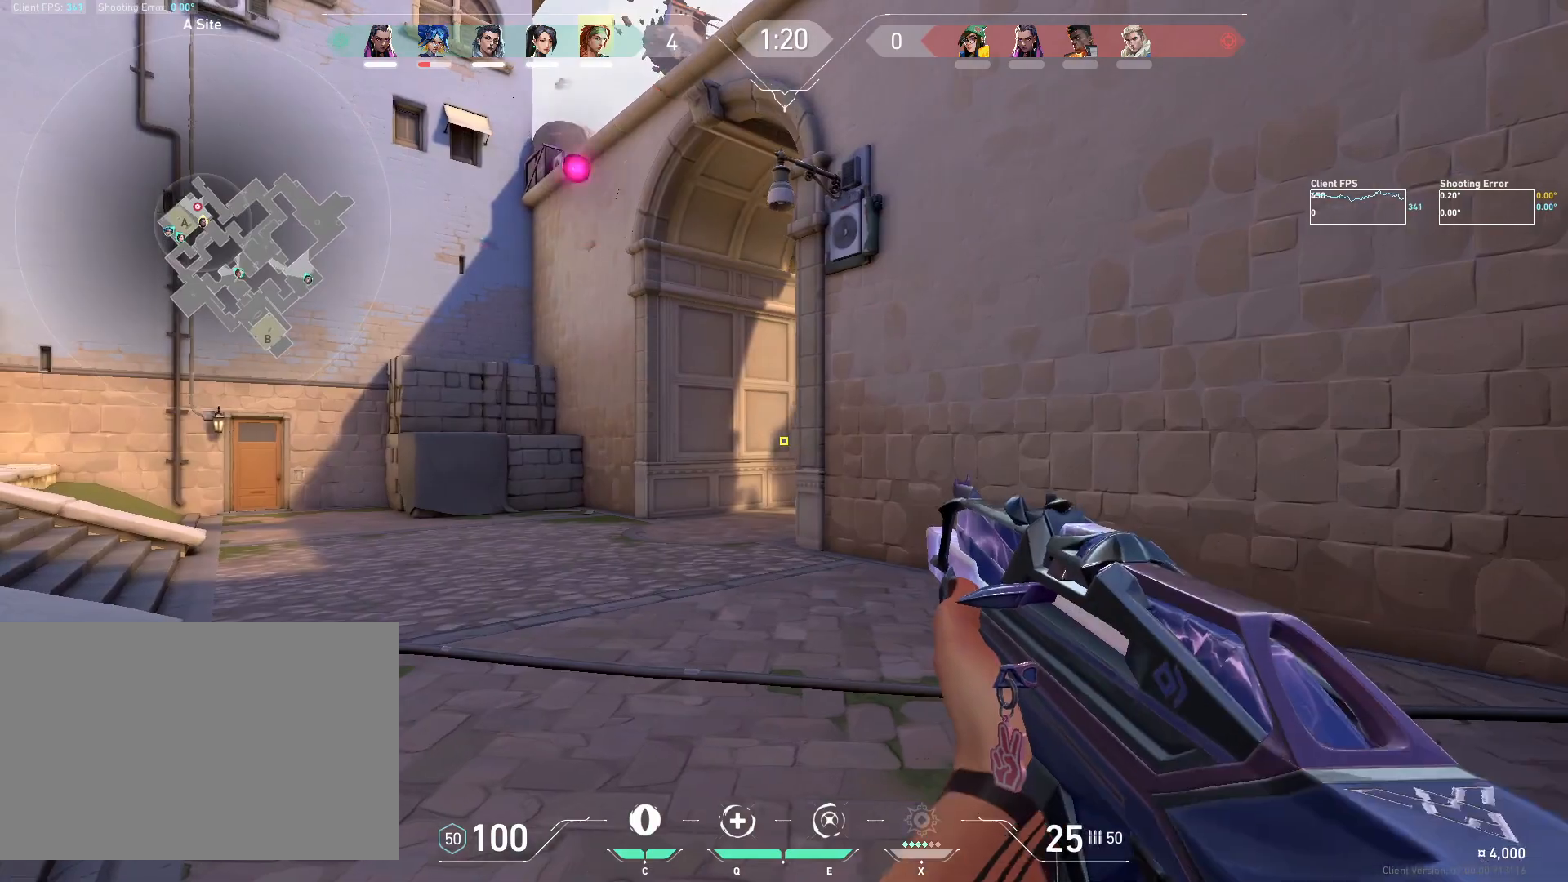
{"keys": ["d", "s"], "mouse": [], "events": [[83, "d", "down"], [400, "s", "down"]]}
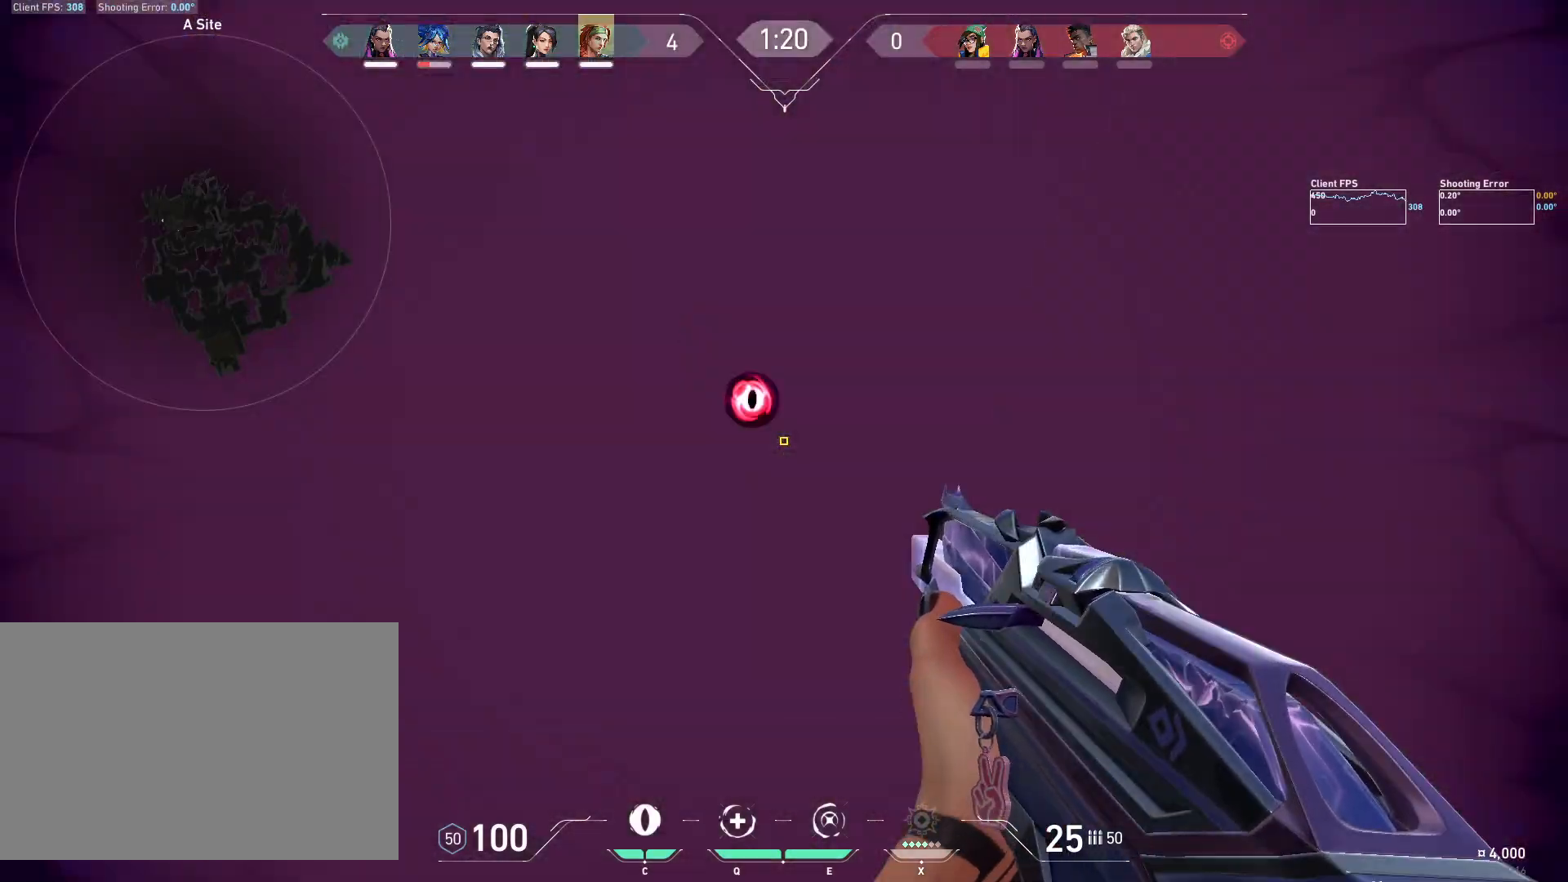
{"keys": ["d", "s"], "mouse": [], "events": []}
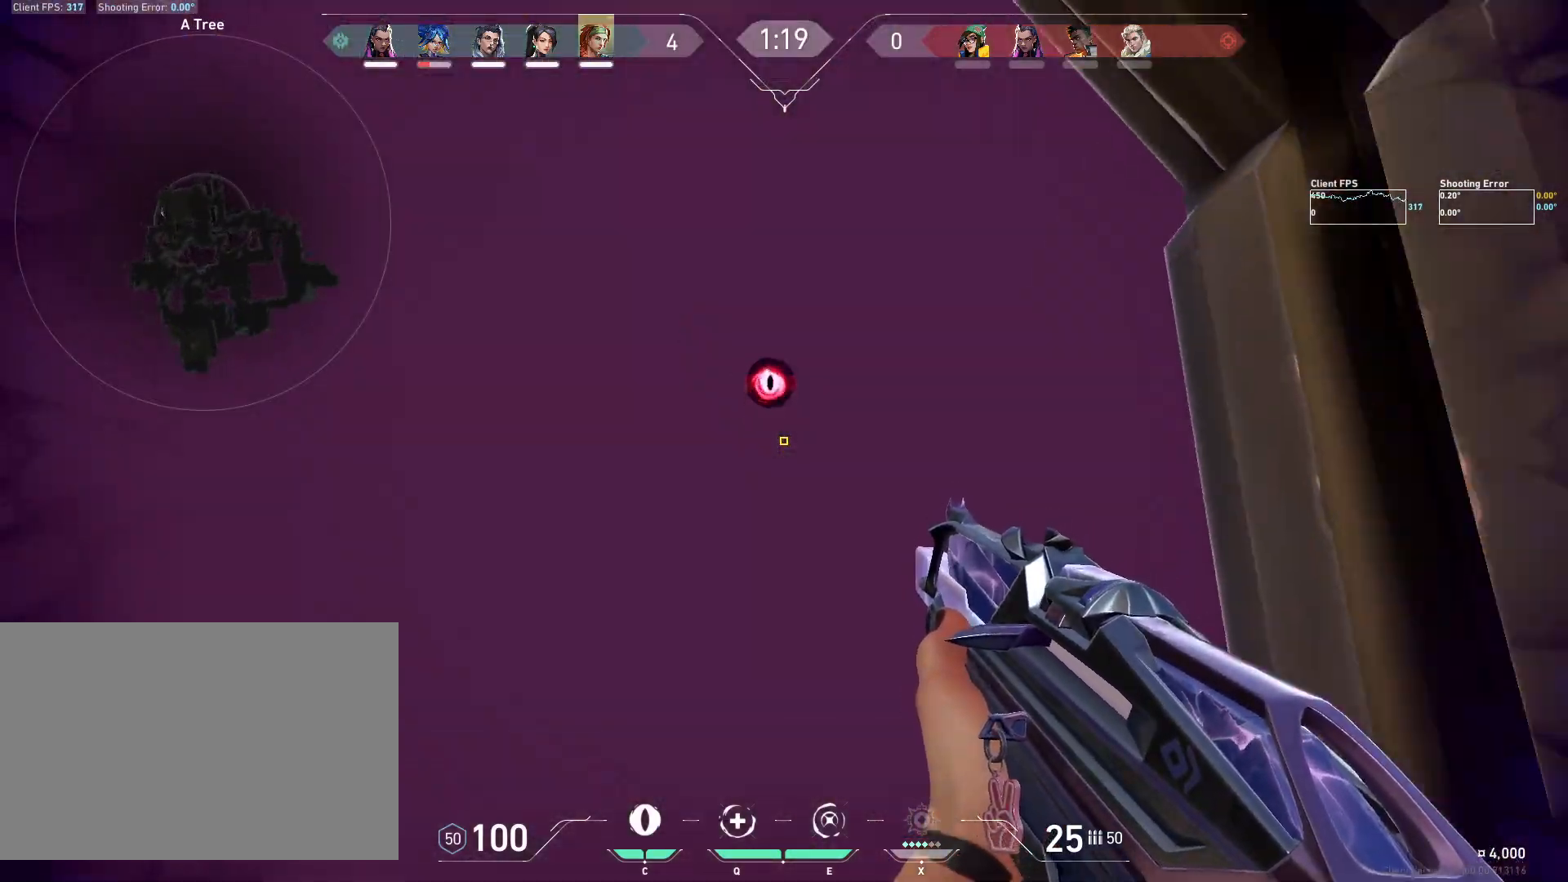
{"keys": ["shift"], "mouse": [], "events": [[50, "s", "up"], [383, "d", "up"], [433, "shift", "down"]]}
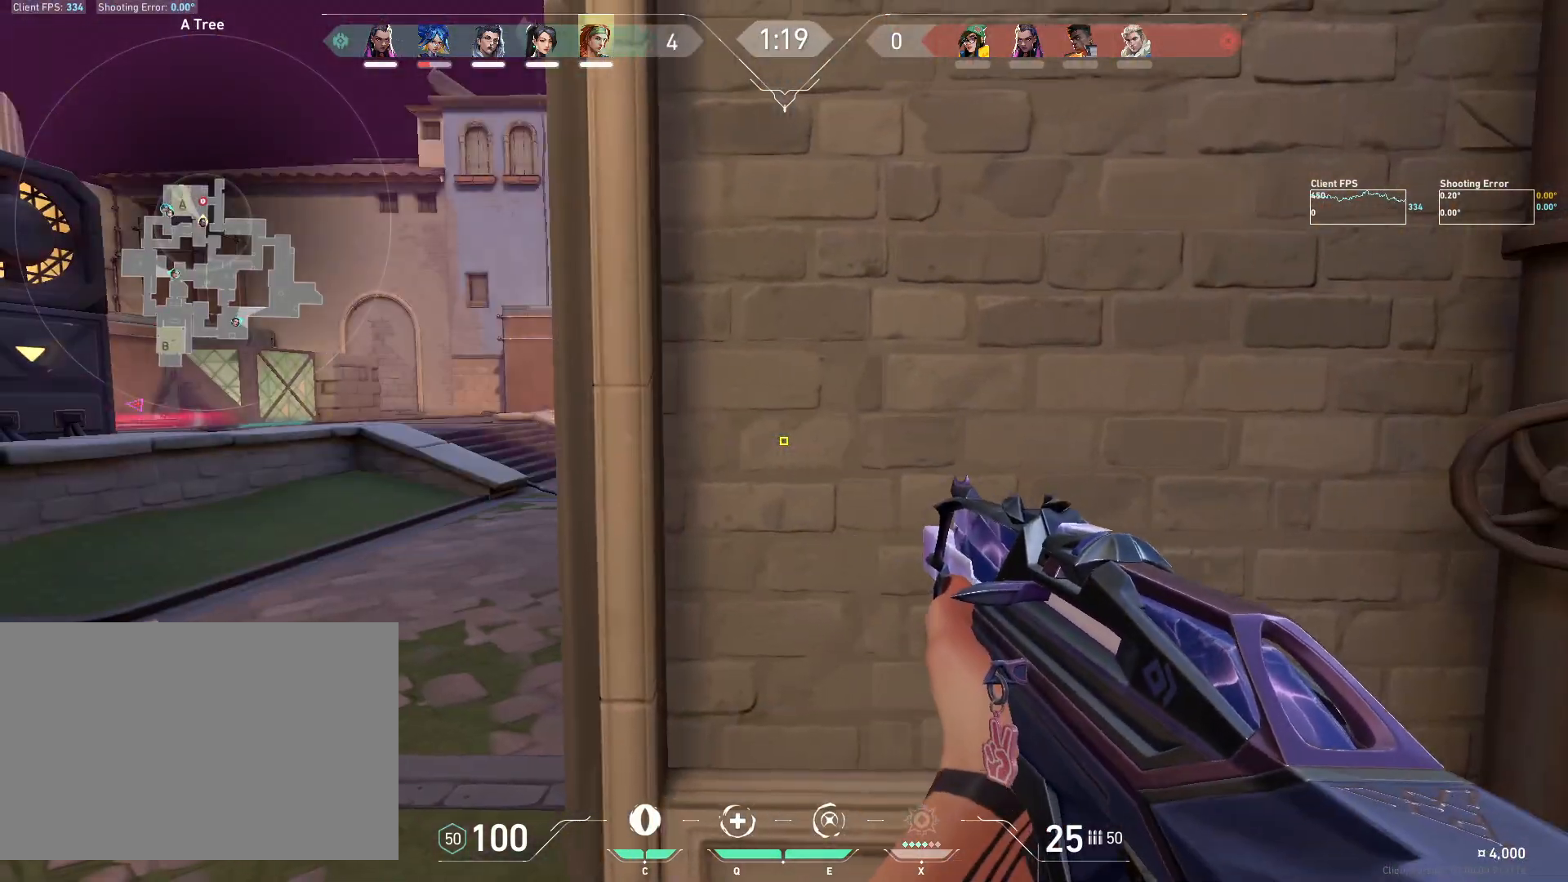
{"keys": [], "mouse": [], "events": [[83, "a", "down"], [100, "a", "up"], [133, "d", "down"], [183, "shift", "up"], [450, "d", "up"]]}
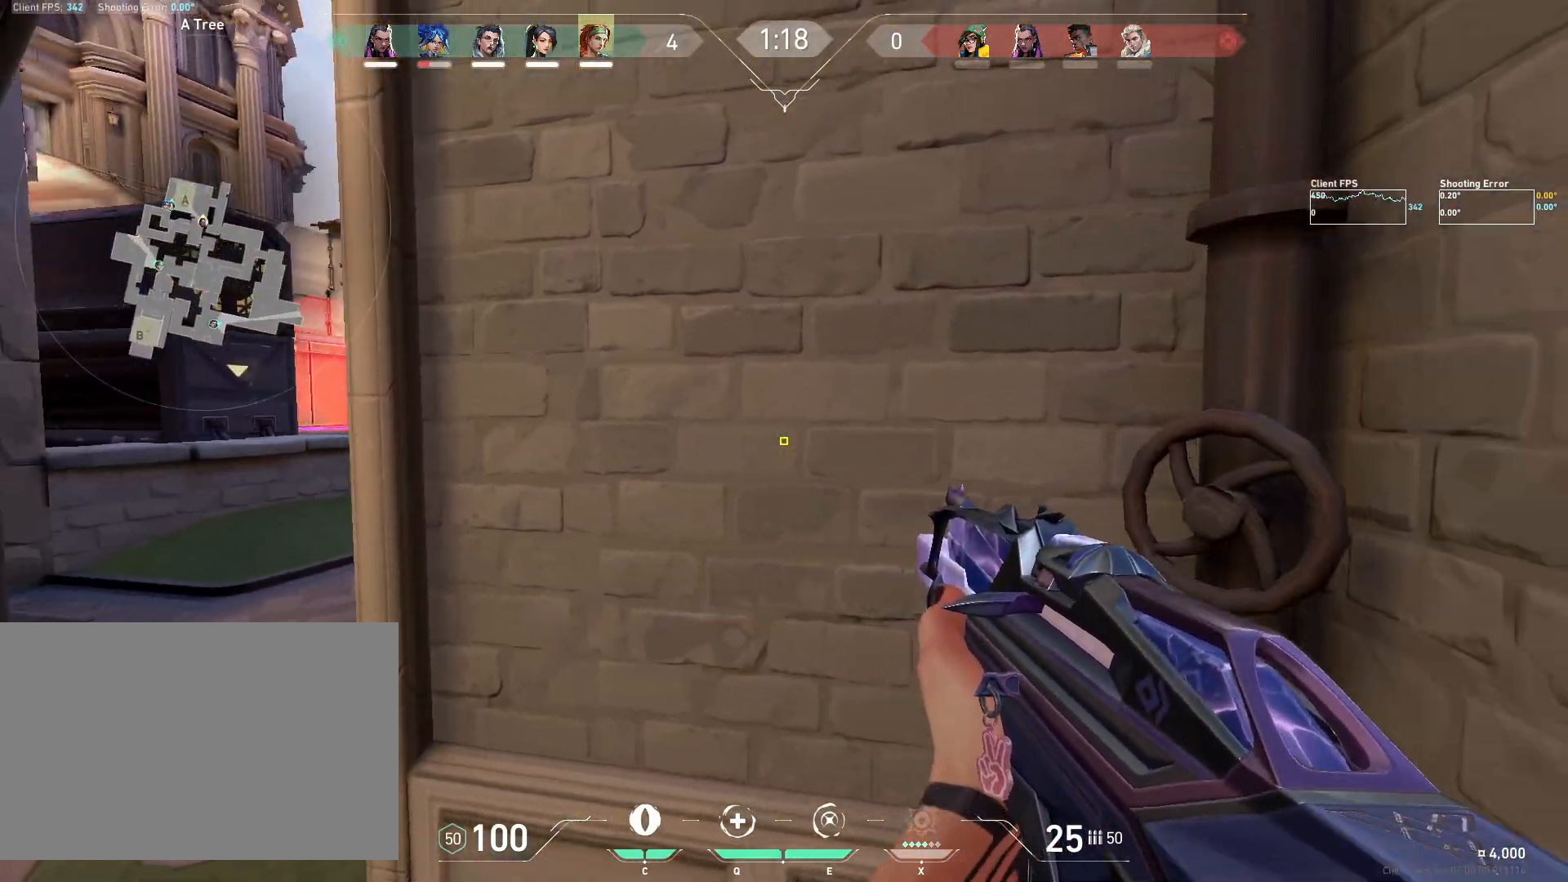
{"keys": [], "mouse": [], "events": [[50, "a", "down"], [100, "a", "up"], [150, "c", "down"], [250, "c", "up"], [333, "s", "down"], [383, "d", "down"], [450, "s", "up"], [483, "d", "up"]]}
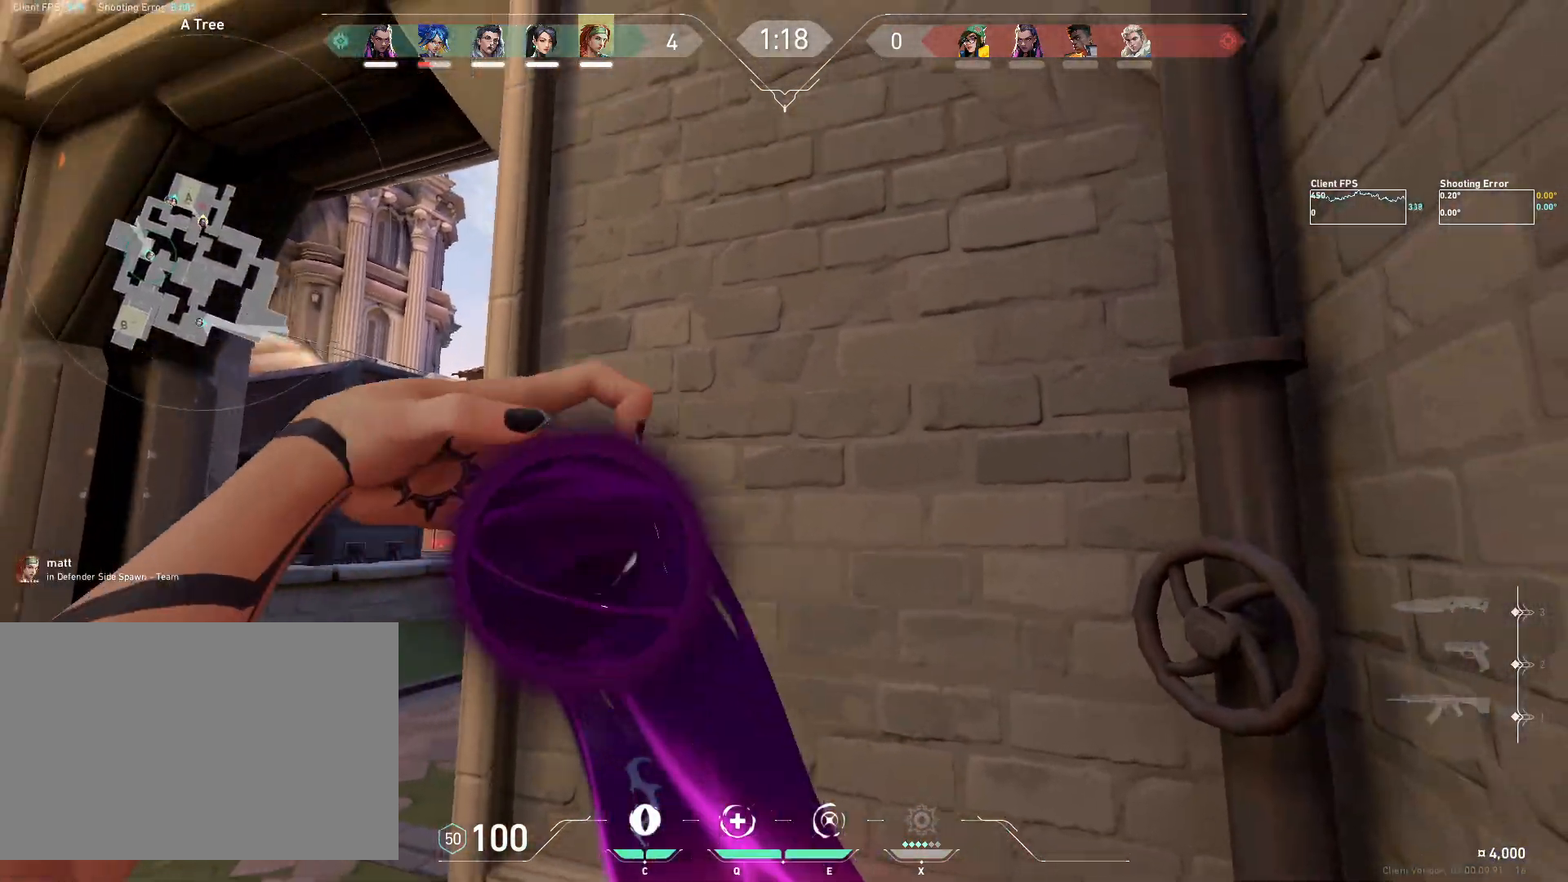
{"keys": [], "mouse": [], "events": [[200, "d", "down"], [400, "w", "down"], [483, "w", "up"], [500, "d", "up"]]}
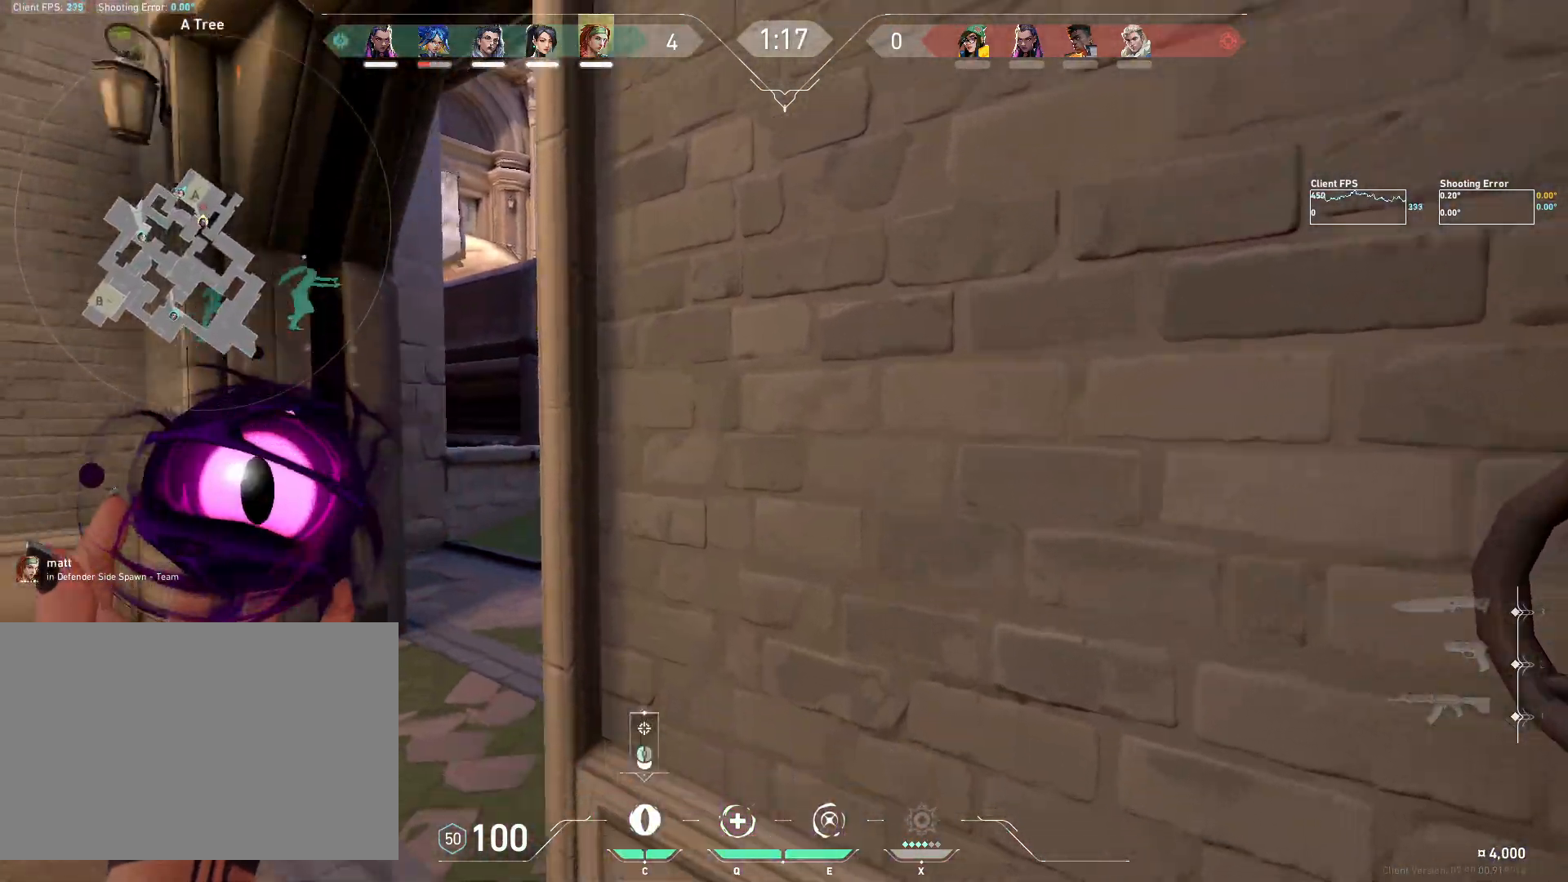
{"keys": ["a"], "mouse": [], "events": [[283, "mouse_left", "down"], [400, "mouse_left", "up"], [450, "a", "down"]]}
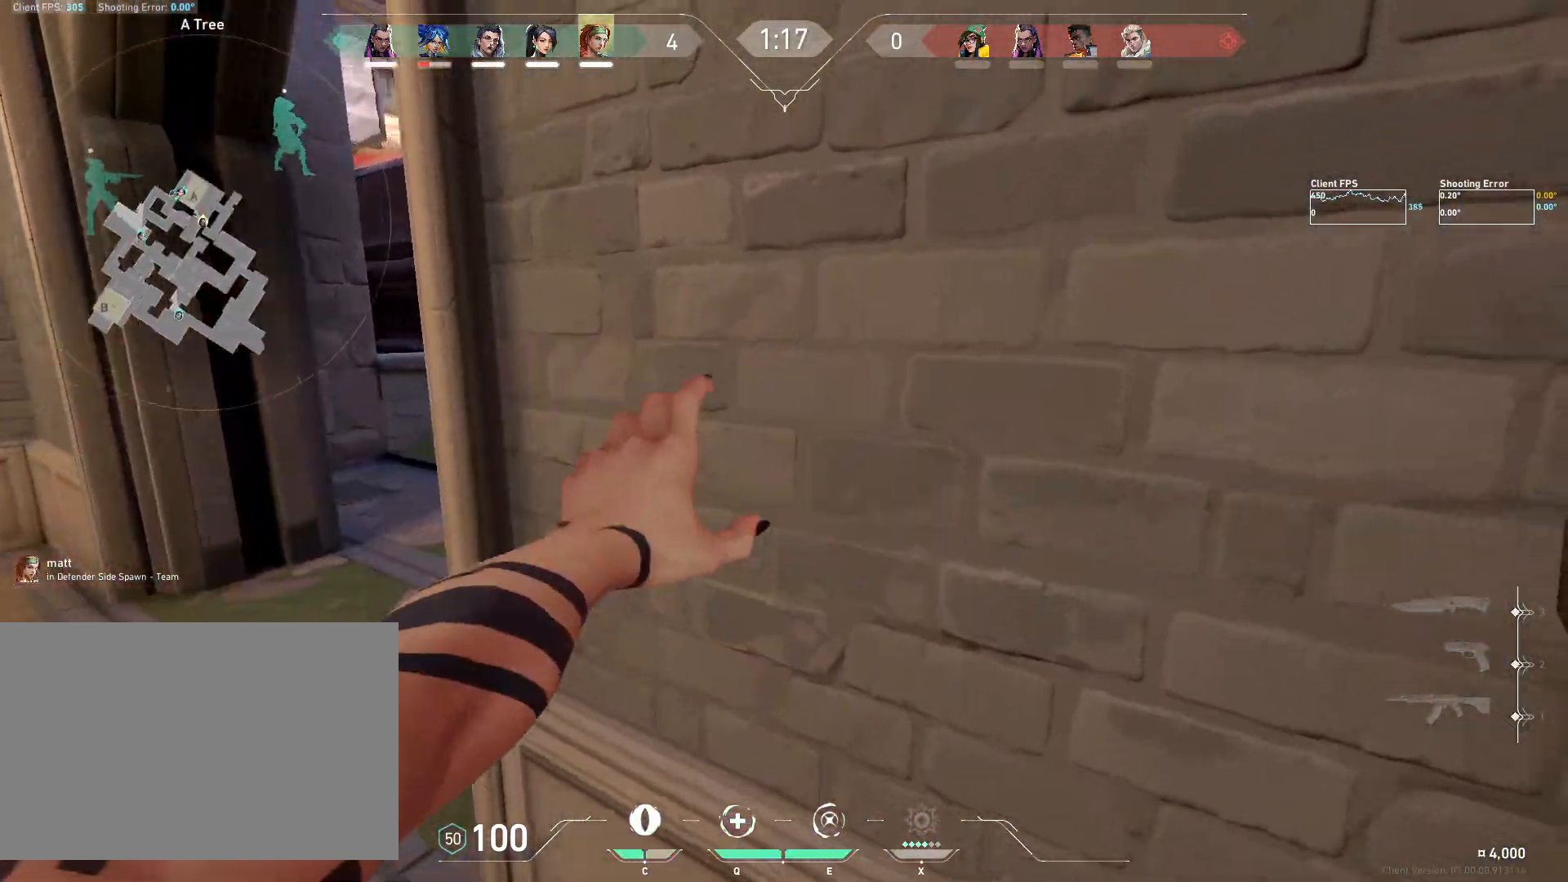
{"keys": ["a"], "mouse": [], "events": [[217, "a", "up"], [233, "d", "down"], [317, "a", "down"], [350, "d", "up"]]}
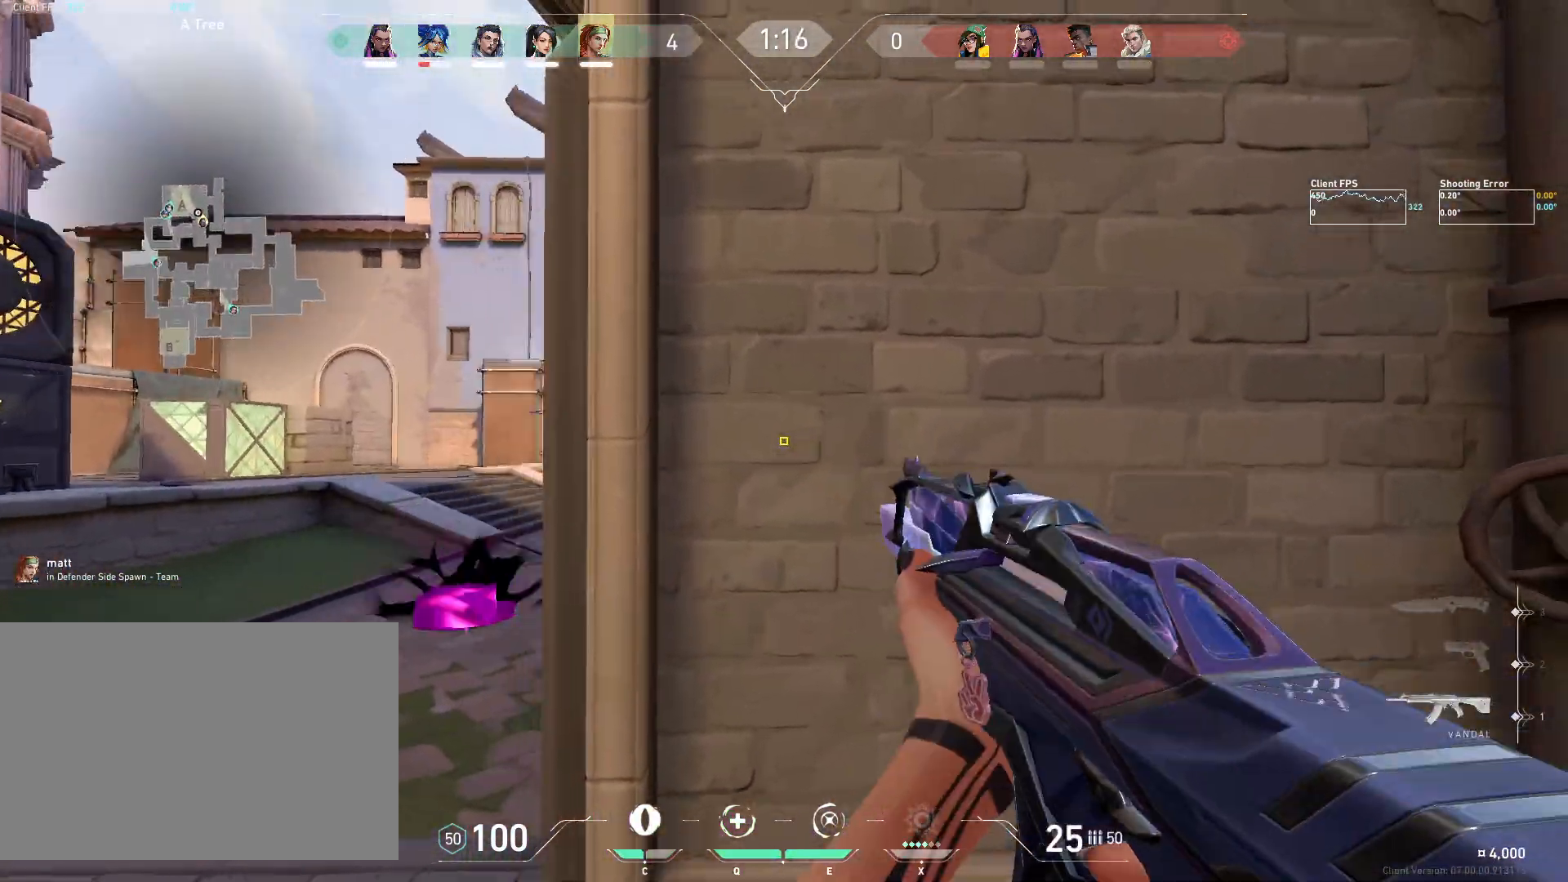
{"keys": ["a"], "mouse": [], "events": []}
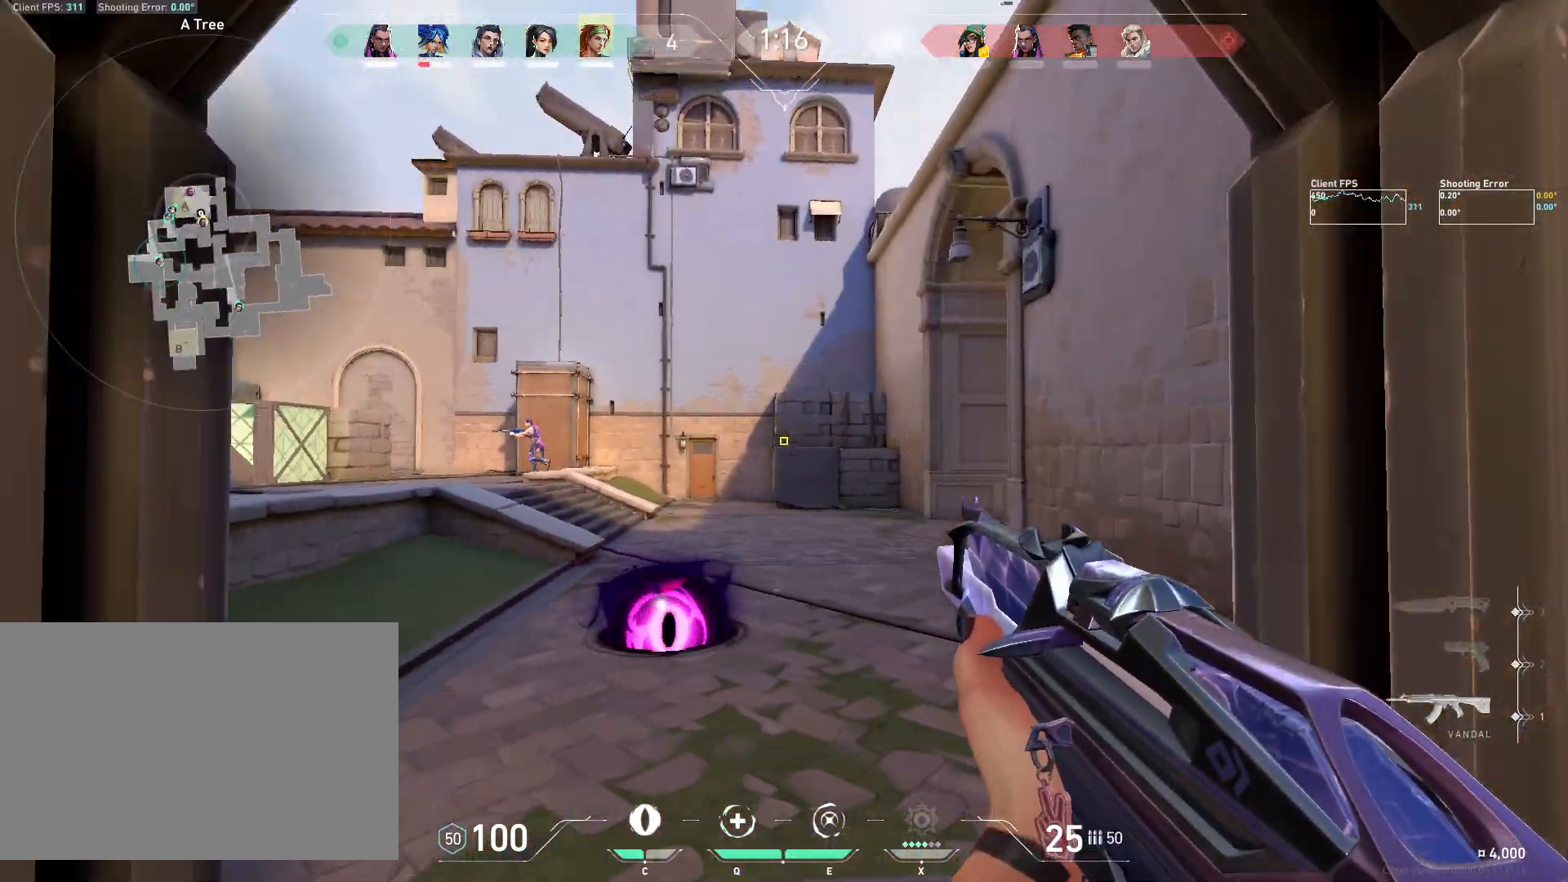
{"keys": [], "mouse": ["left"], "events": [[33, "a", "up"], [67, "d", "down"], [333, "d", "up"], [467, "mouse_left", "down"]]}
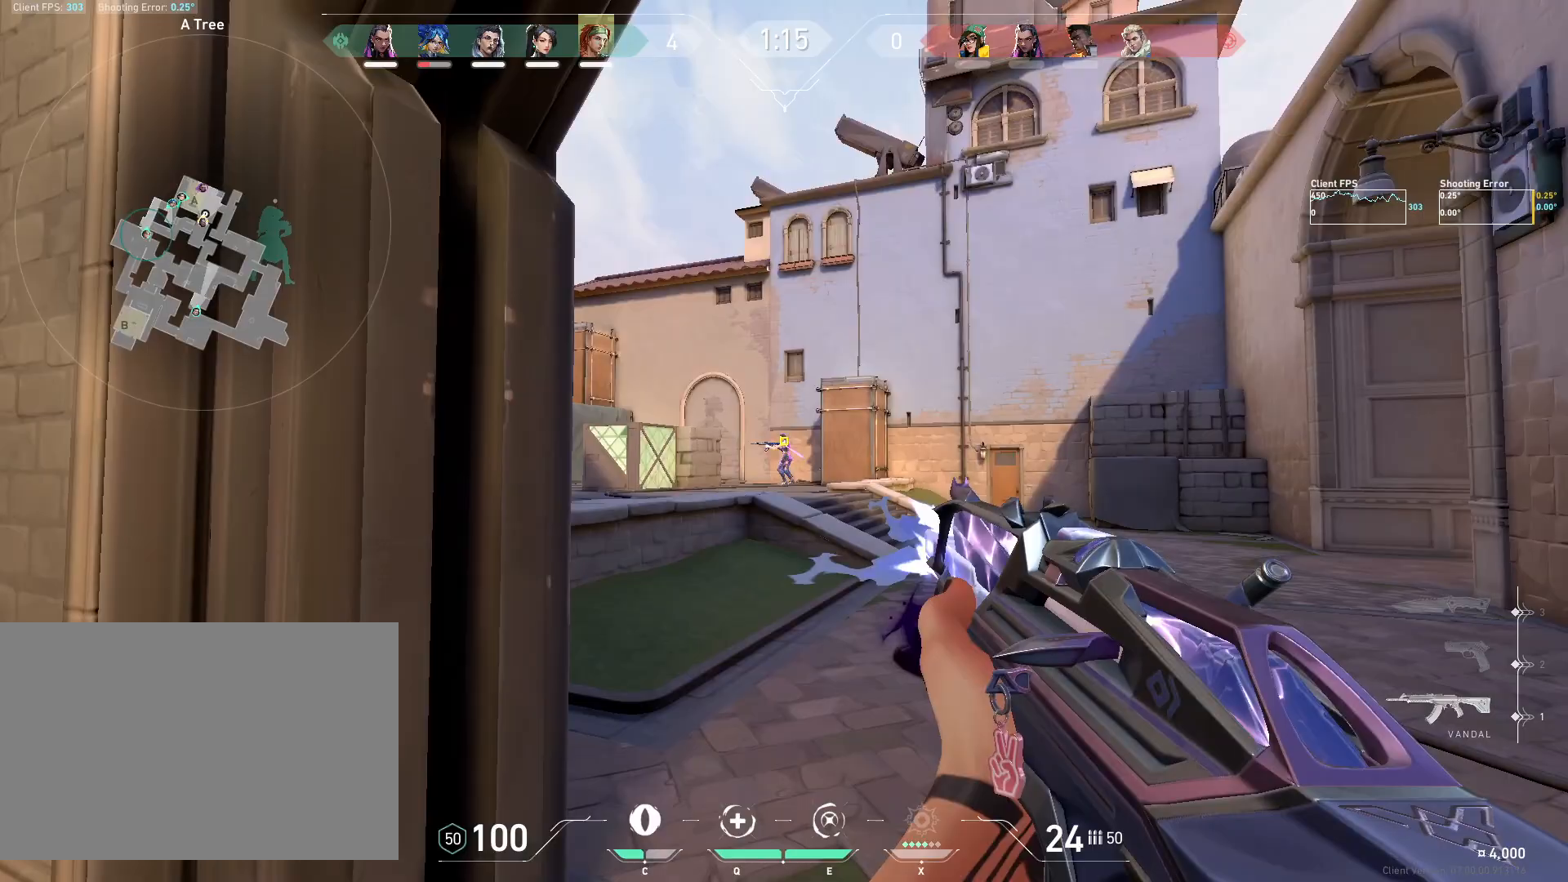
{"keys": [], "mouse": [], "events": [[133, "mouse_left", "up"], [283, "mouse_left", "down"], [450, "mouse_left", "up"]]}
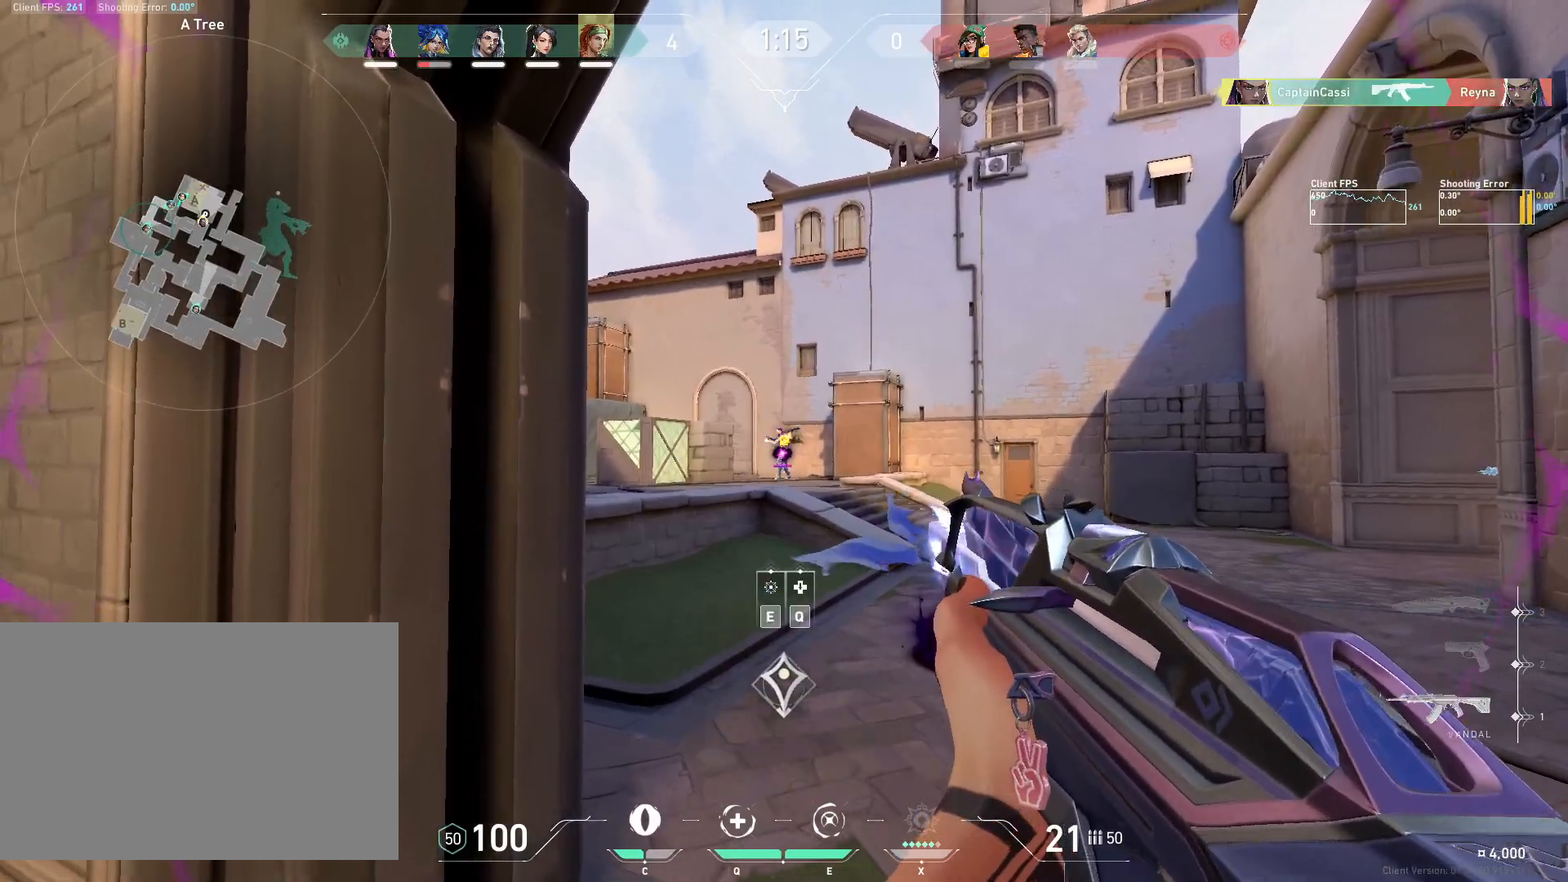
{"keys": ["d"], "mouse": [], "events": [[267, "d", "down"]]}
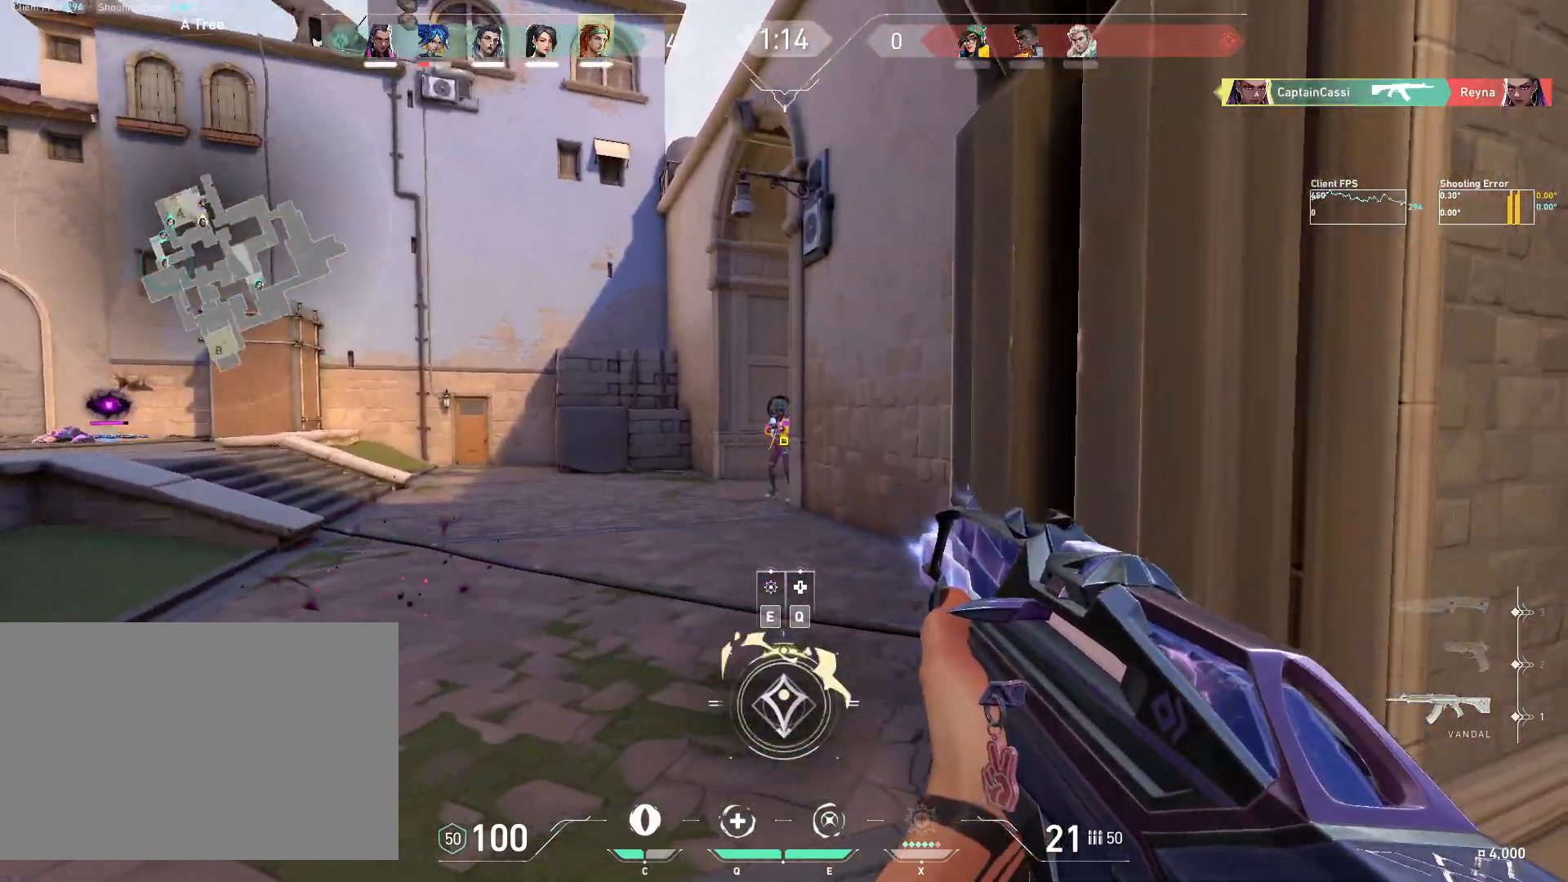
{"keys": ["d"], "mouse": [], "events": [[217, "d", "up"], [233, "a", "down"], [283, "a", "up"], [283, "d", "down"]]}
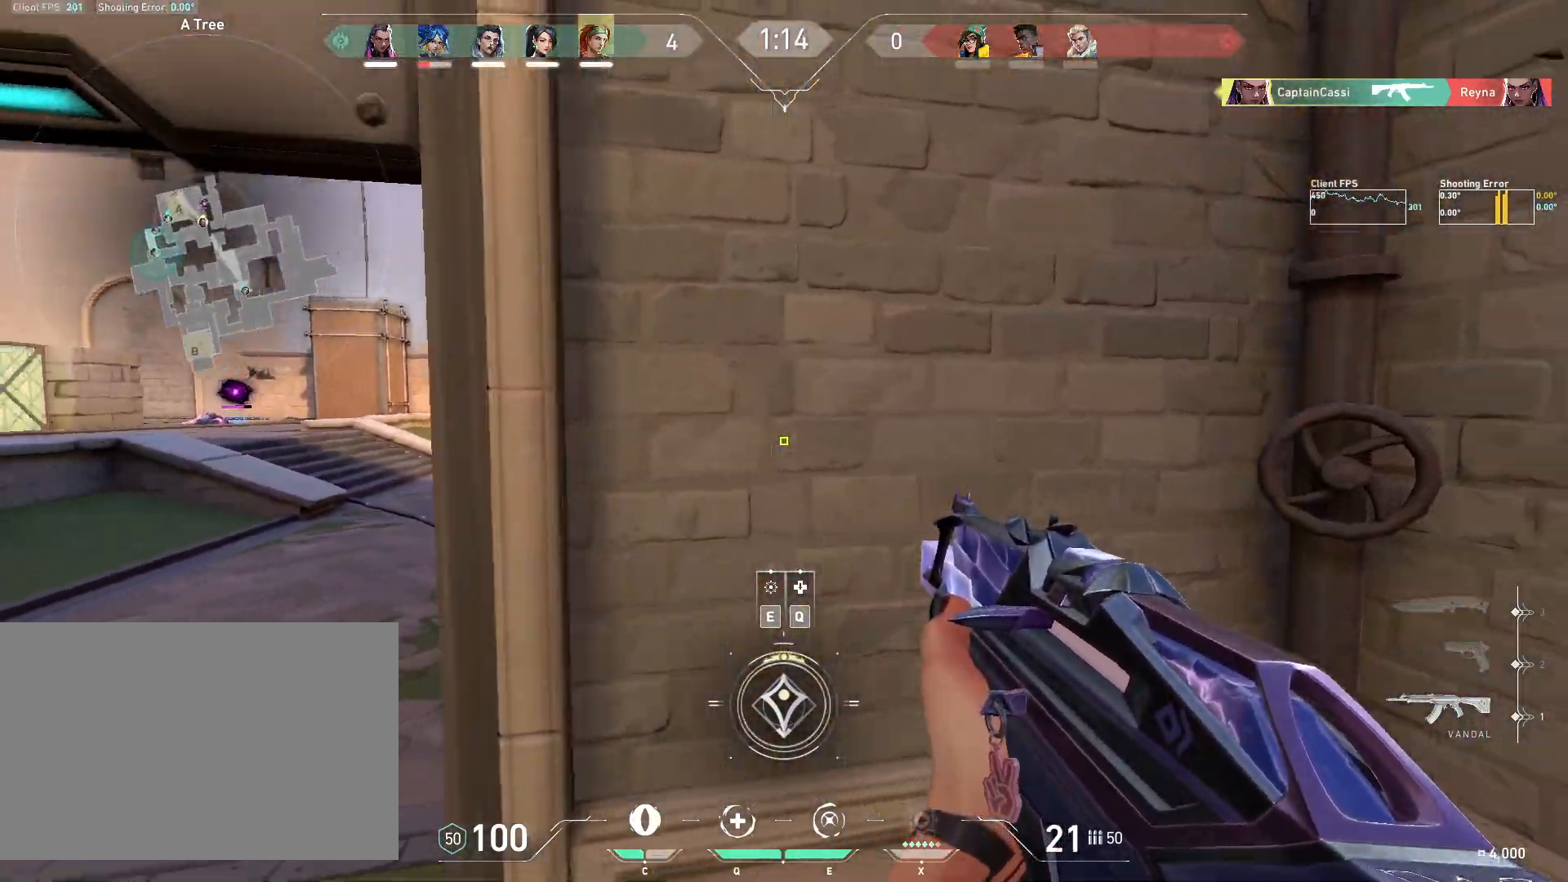
{"keys": ["a", "c"], "mouse": [], "events": [[150, "d", "up"], [450, "a", "down"], [467, "c", "down"]]}
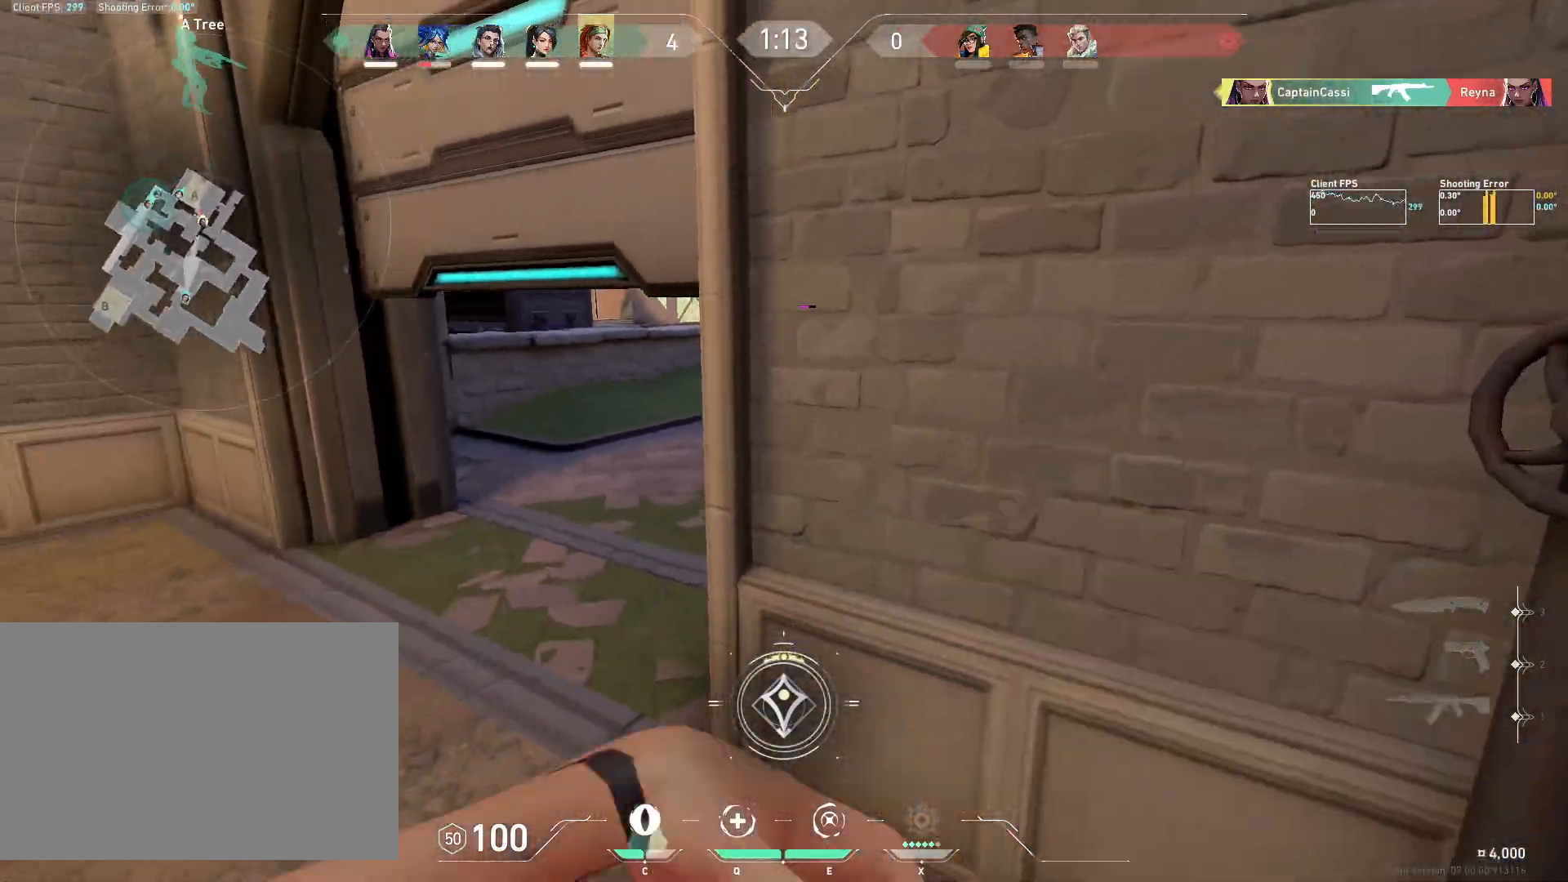
{"keys": ["d"], "mouse": [], "events": [[50, "c", "up"], [200, "a", "up"], [483, "d", "down"]]}
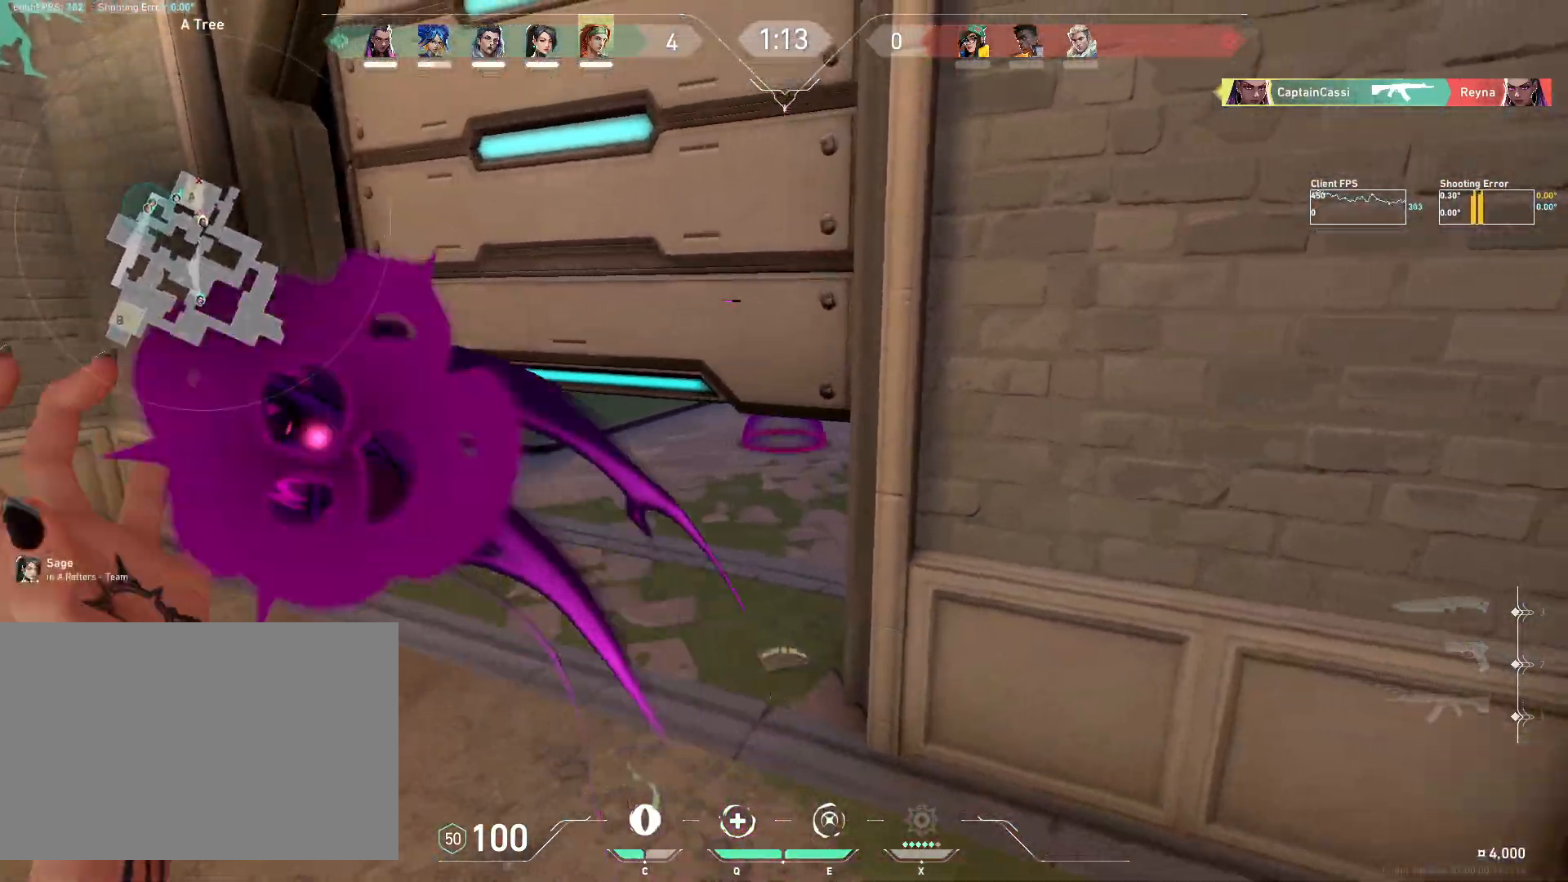
{"keys": [], "mouse": [], "events": [[367, "d", "up"], [383, "mouse_mb4", "down"], [500, "mouse_mb4", "up"]]}
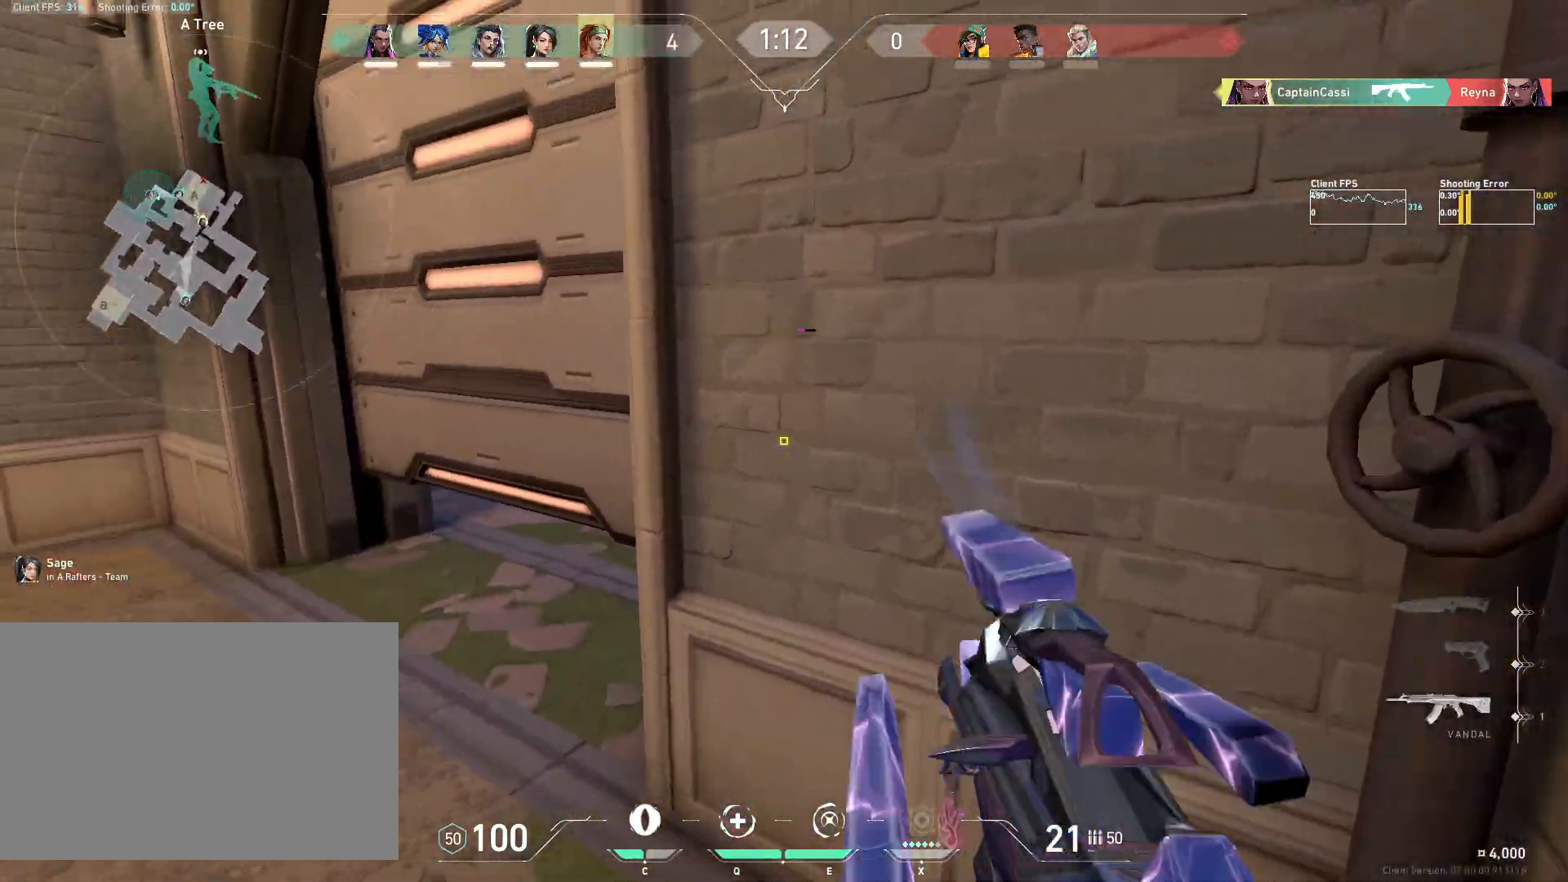
{"keys": [], "mouse": [], "events": [[167, "d", "down"], [500, "d", "up"]]}